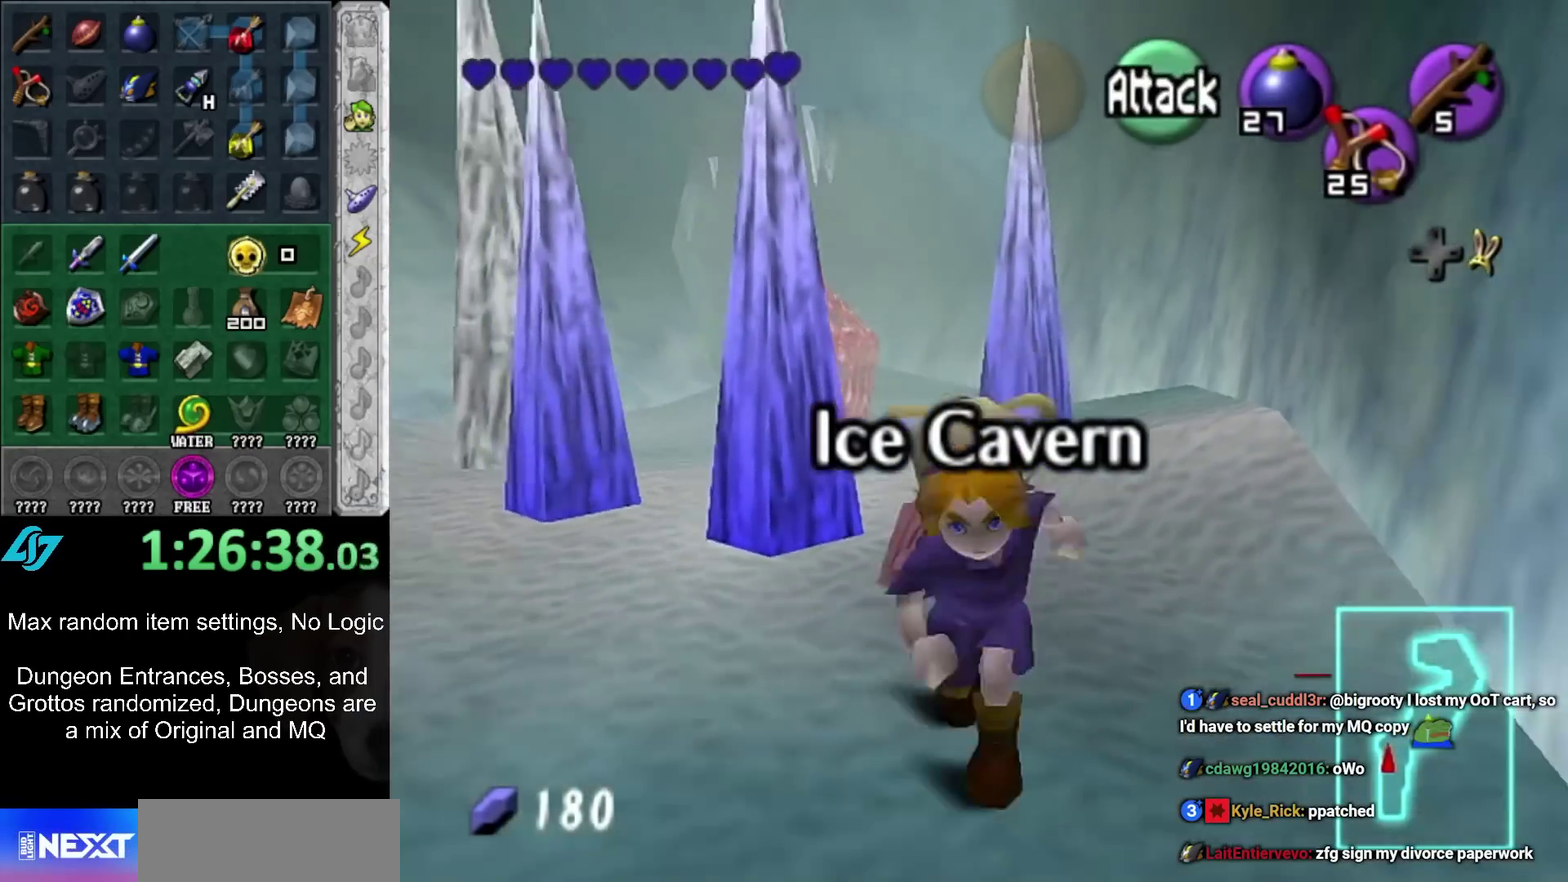
Gameplay with a controller (Nintendo layout); each line is a JSON object with the inputs held at the frame after it. "events" lists button and stick changes between this image and that frame as [ms after this image, input, new state], when the widget could be followed in between. Not read: L3 R3.
{"buttons": [], "left_stick": "down", "right_stick": "center", "events": []}
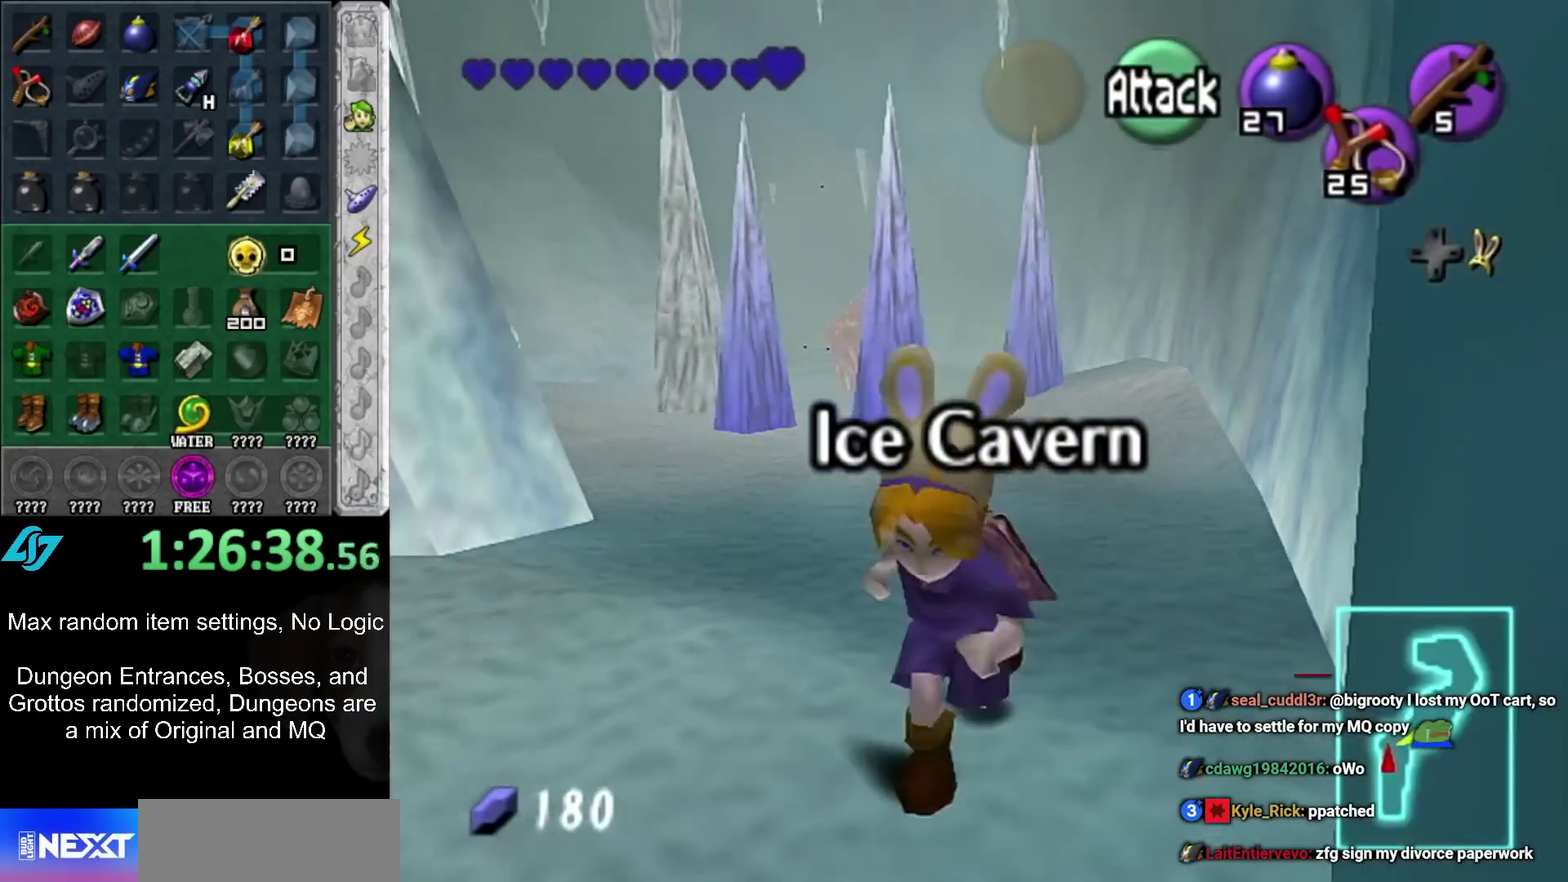
{"buttons": [], "left_stick": "down-right", "right_stick": "center", "events": [[400, "left_stick", "down-right"]]}
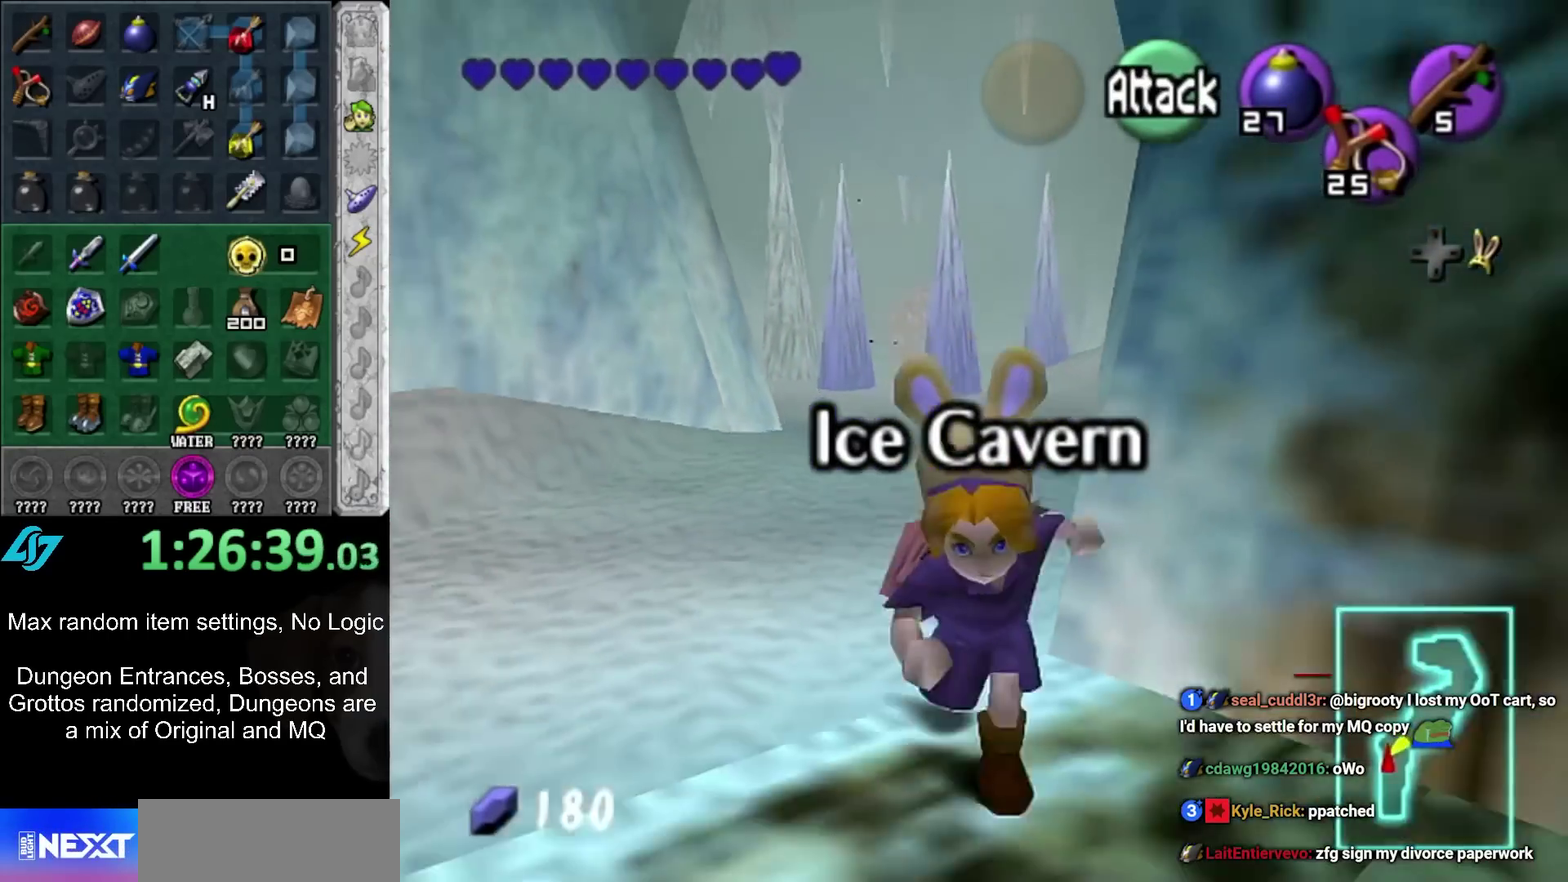
{"buttons": [], "left_stick": "right", "right_stick": "center", "events": [[250, "left_stick", "right"]]}
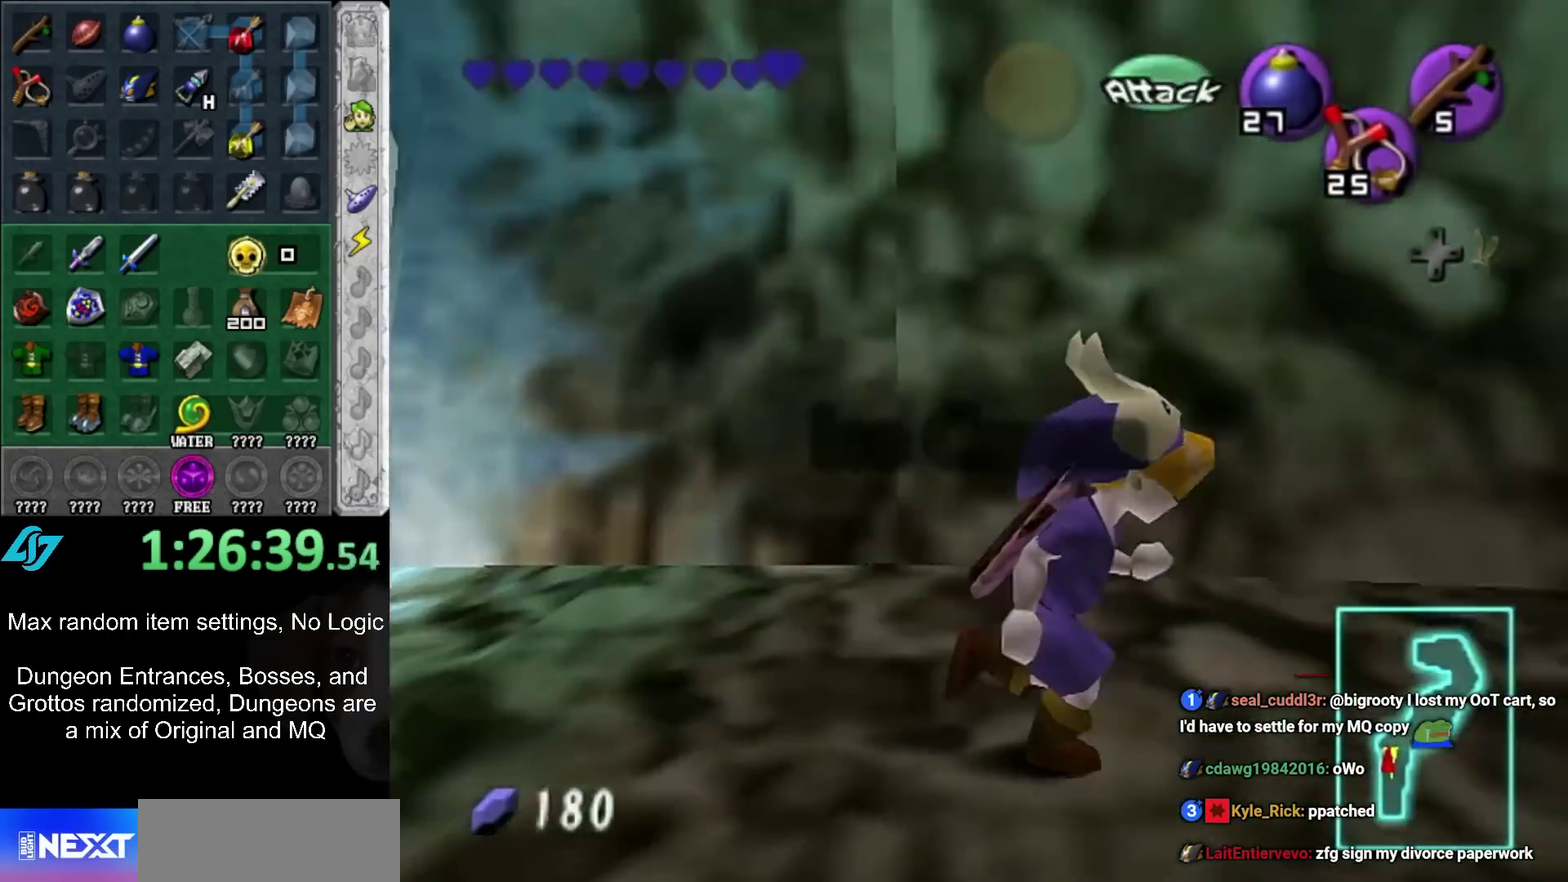
{"buttons": [], "left_stick": "up-right", "right_stick": "center", "events": [[83, "left_stick", "up-right"]]}
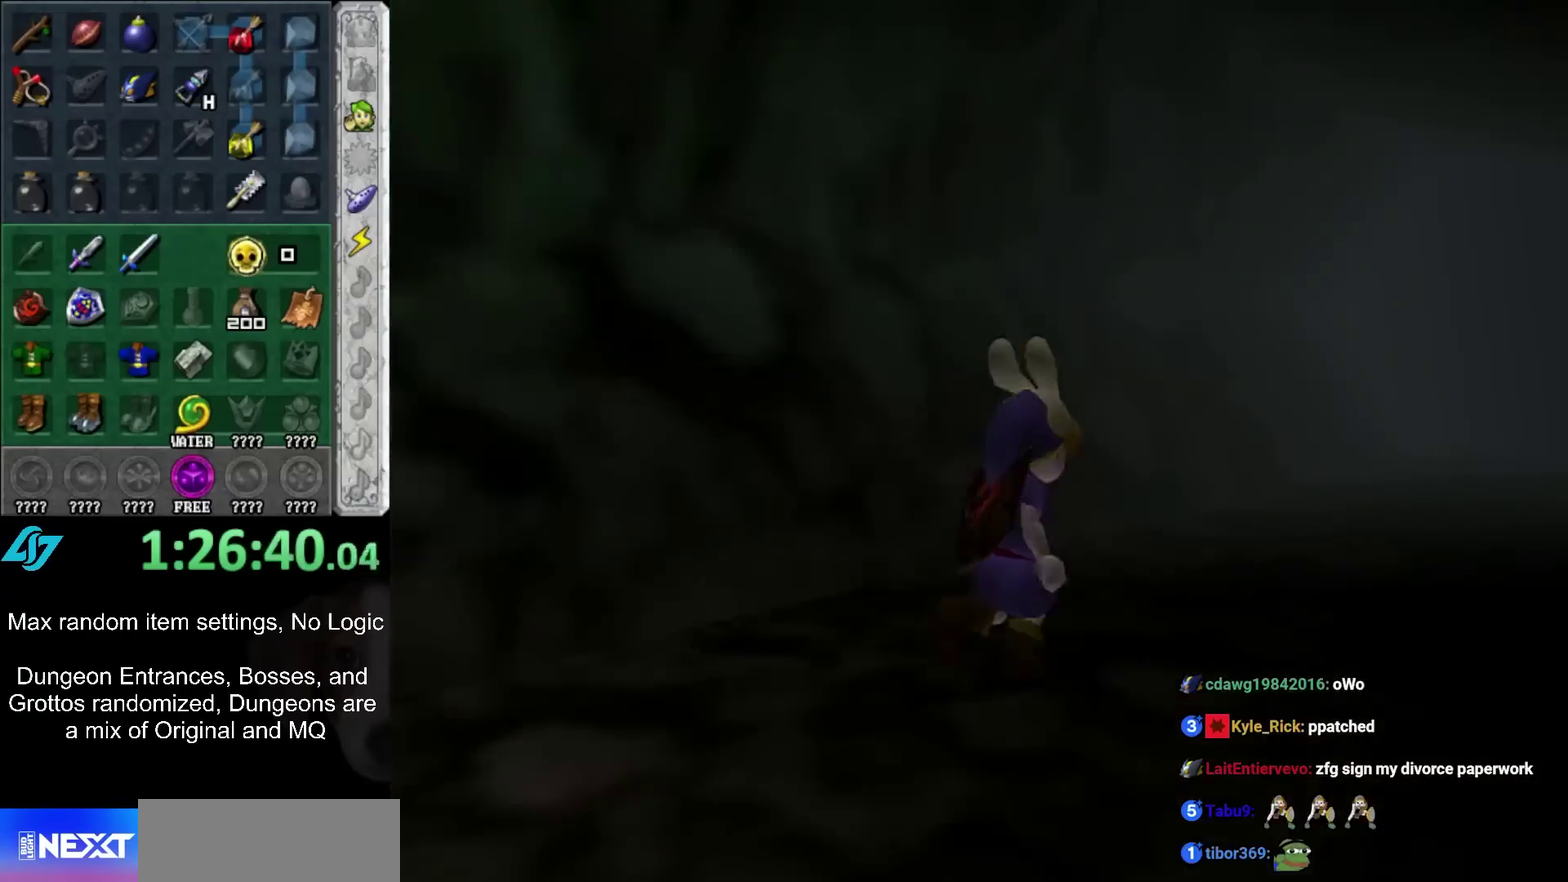
{"buttons": ["A"], "left_stick": "center", "right_stick": "center", "events": [[117, "left_stick", "up"], [333, "left_stick", "up-right"], [367, "A", "down"], [433, "A", "up"], [483, "A", "down"], [483, "left_stick", "center"]]}
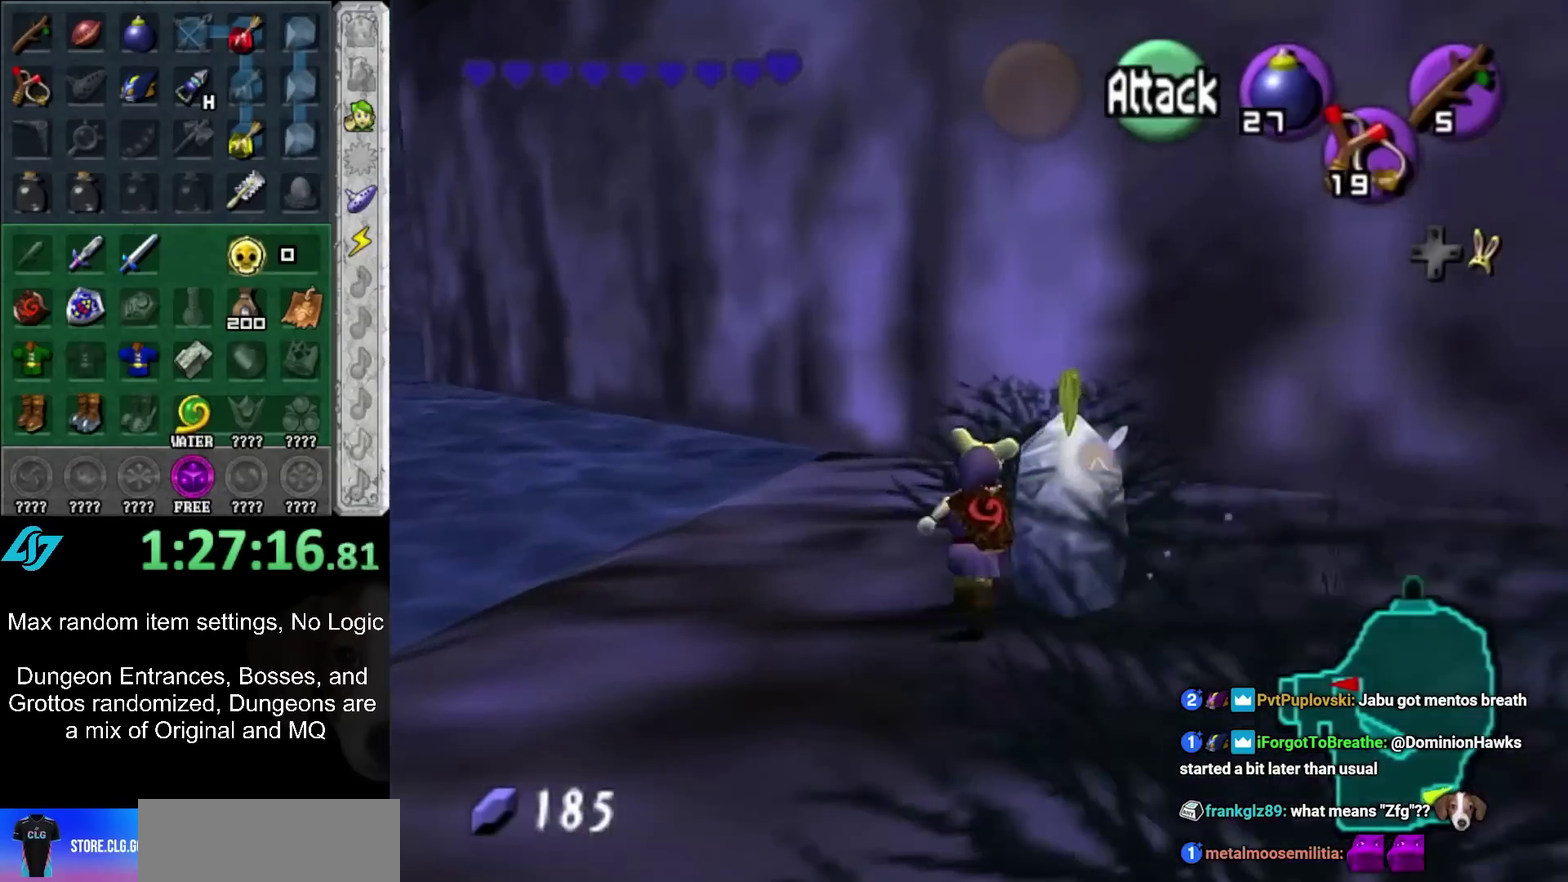
{"buttons": [], "left_stick": "left", "right_stick": "center", "events": [[83, "A", "up"], [150, "A", "down"], [200, "A", "up"], [433, "left_stick", "left"]]}
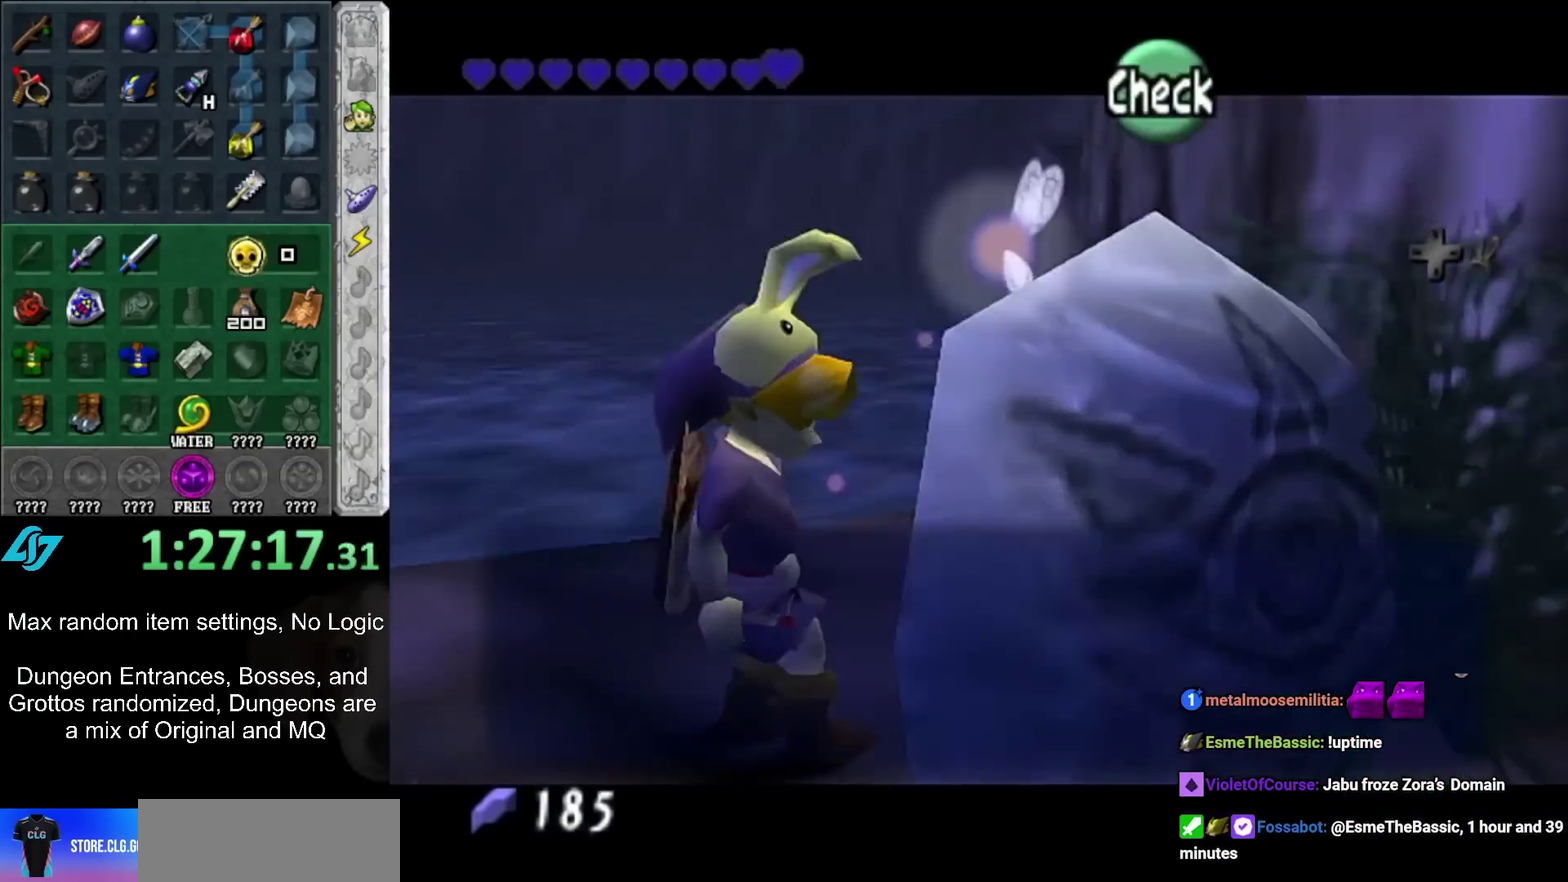
{"buttons": [], "left_stick": "up-left", "right_stick": "center", "events": [[67, "left_stick", "center"], [217, "left_stick", "up-left"]]}
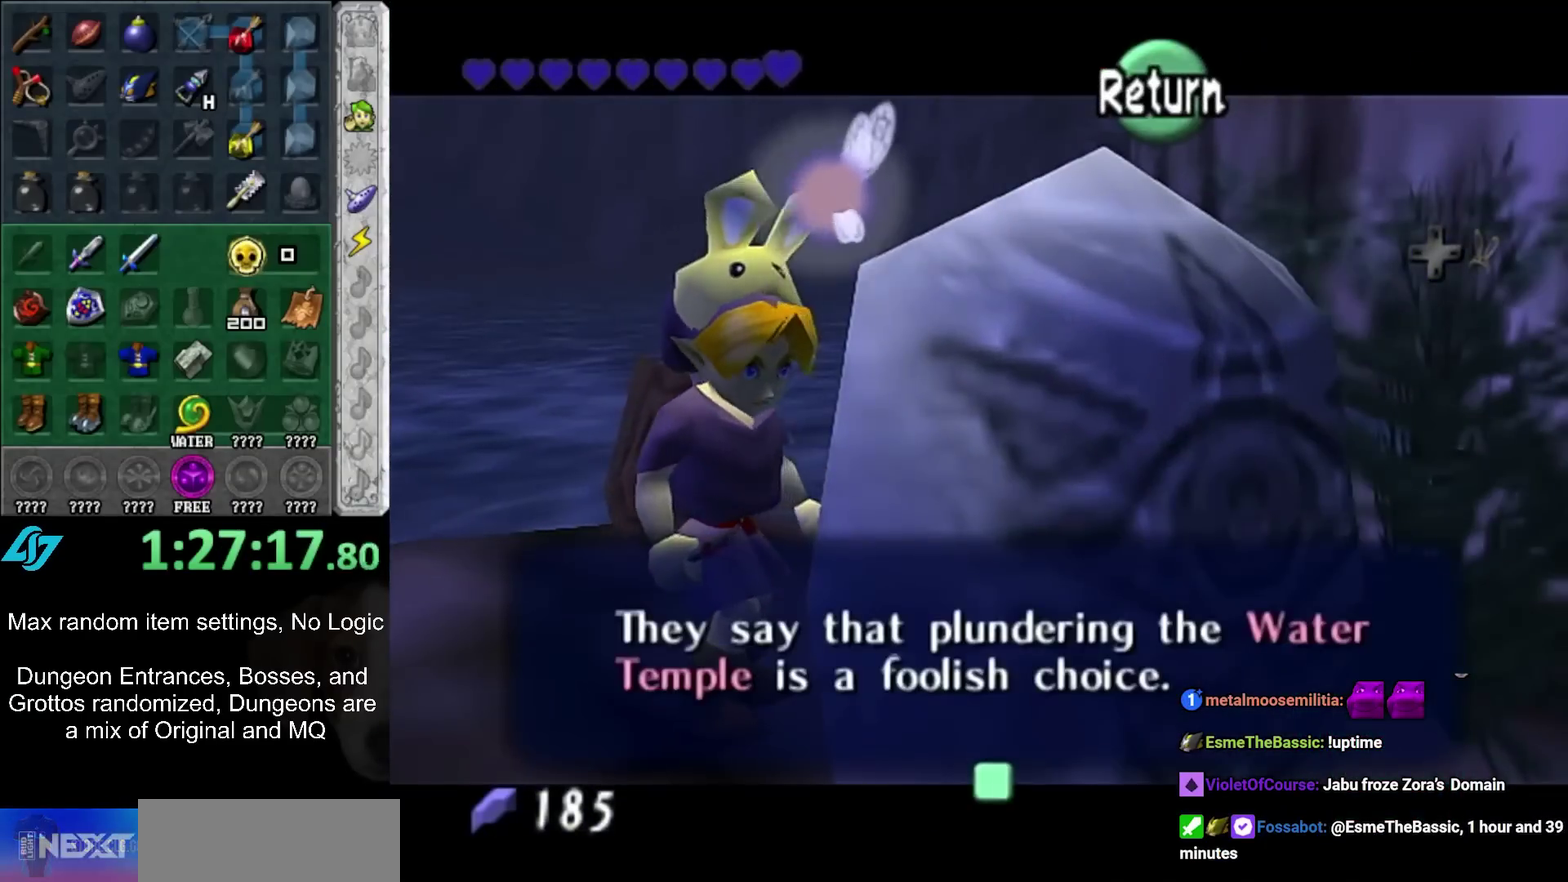
{"buttons": [], "left_stick": "up-left", "right_stick": "center", "events": []}
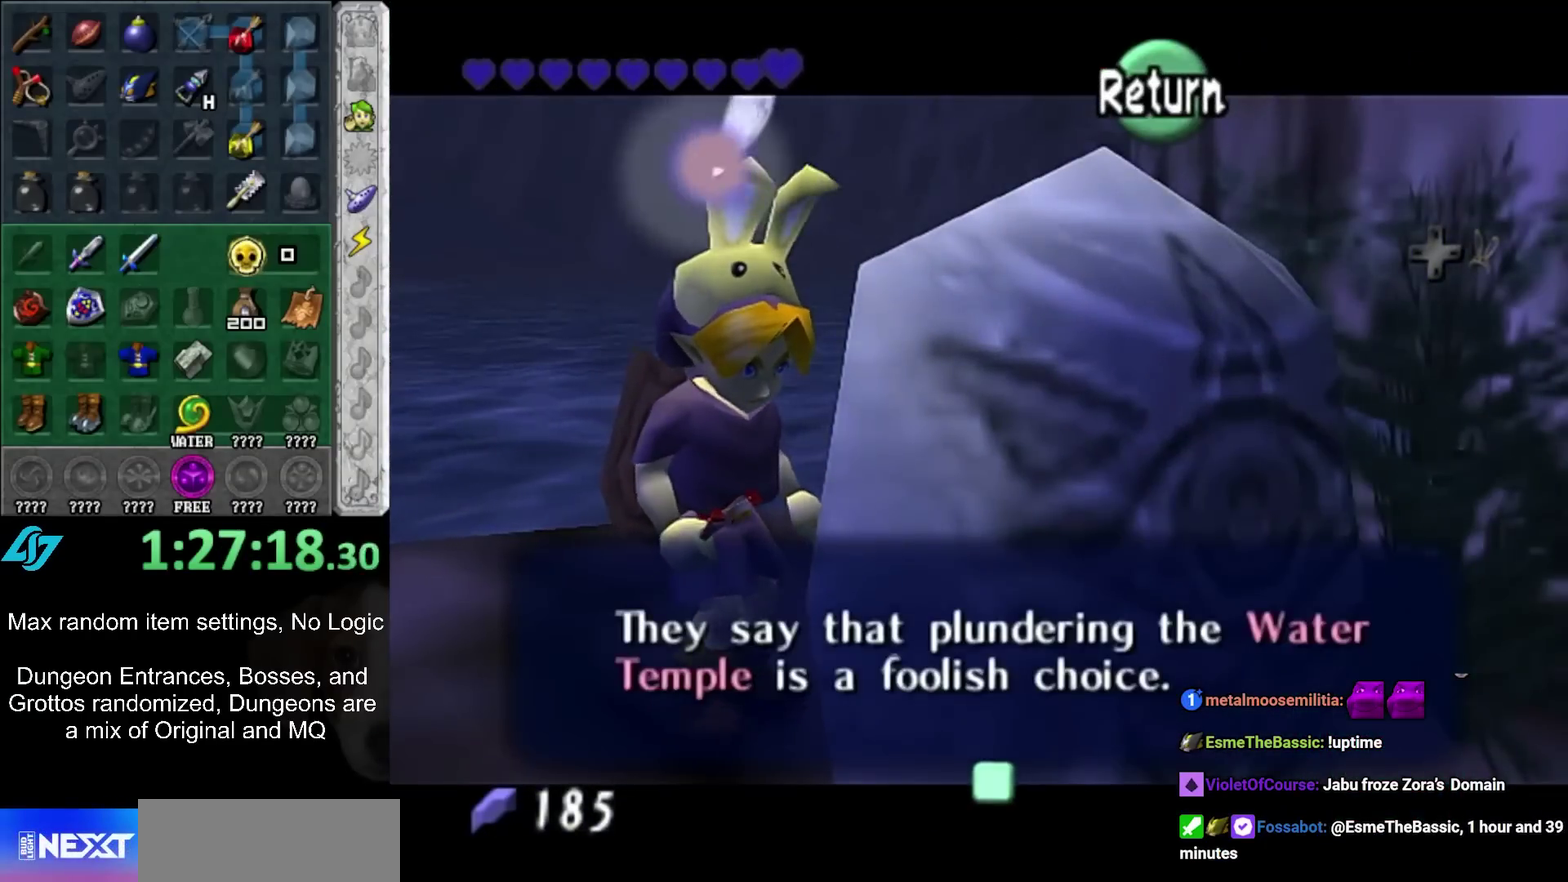
{"buttons": [], "left_stick": "up-left", "right_stick": "center", "events": [[33, "A", "down"], [133, "A", "up"]]}
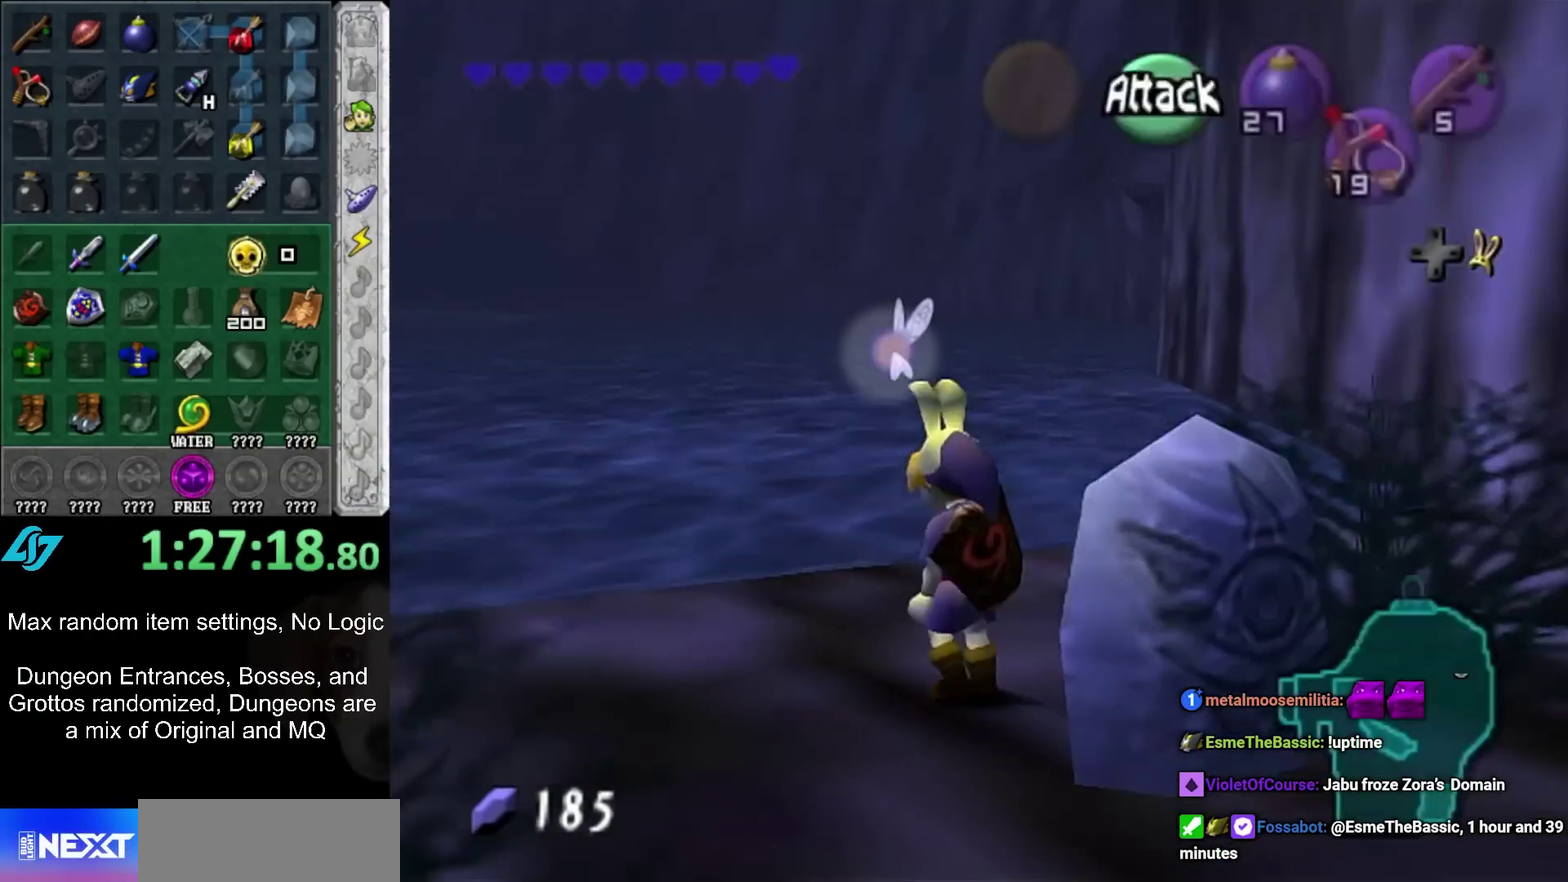
{"buttons": [], "left_stick": "up-left", "right_stick": "center", "events": []}
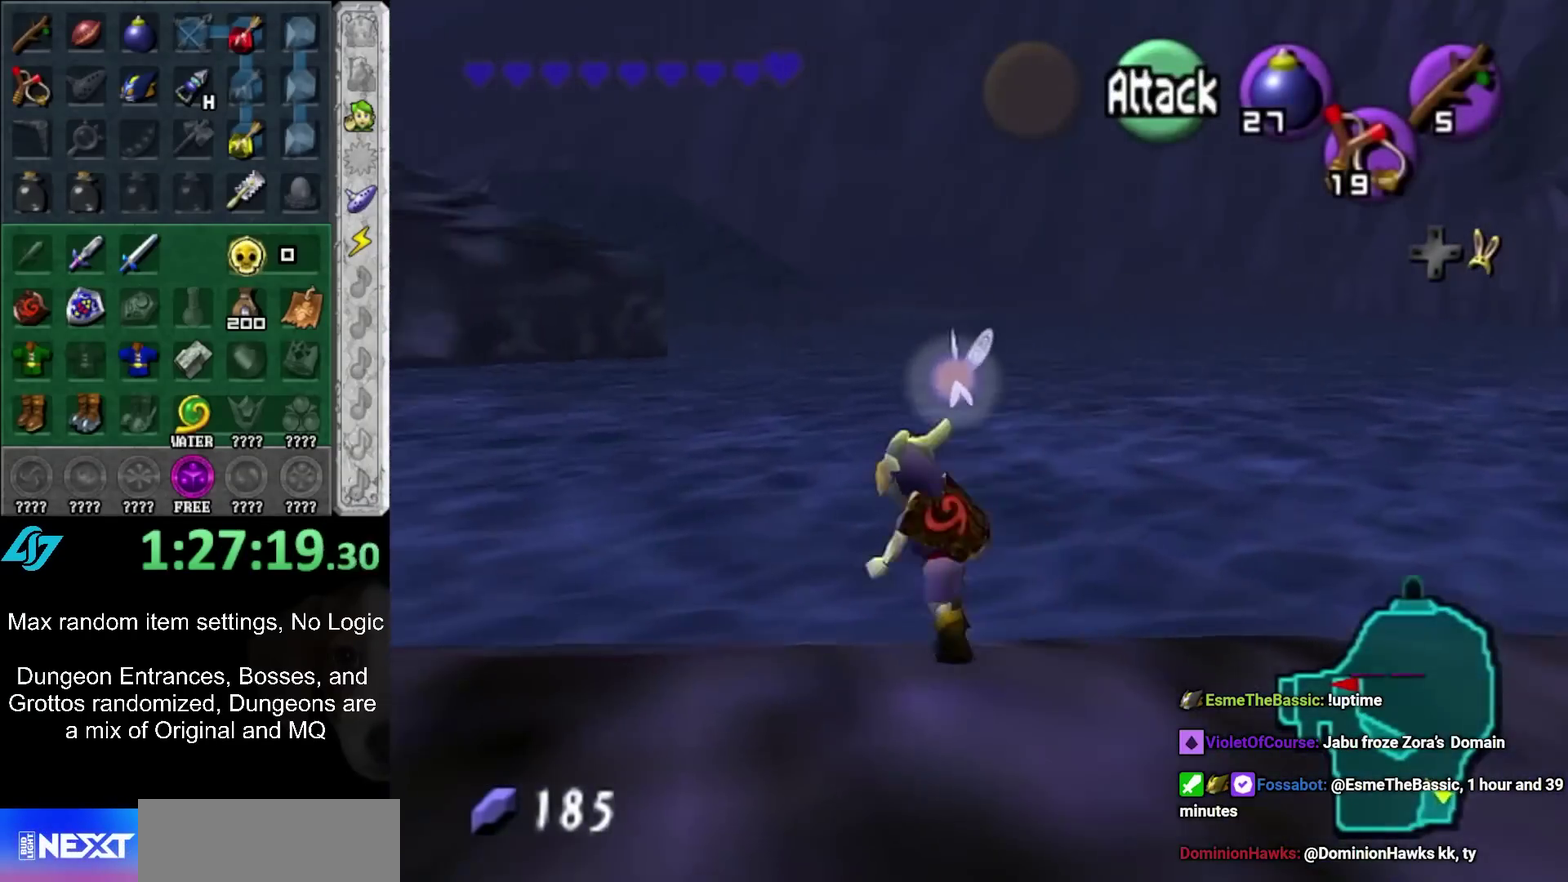
{"buttons": [], "left_stick": "up", "right_stick": "center", "events": [[250, "left_stick", "up"]]}
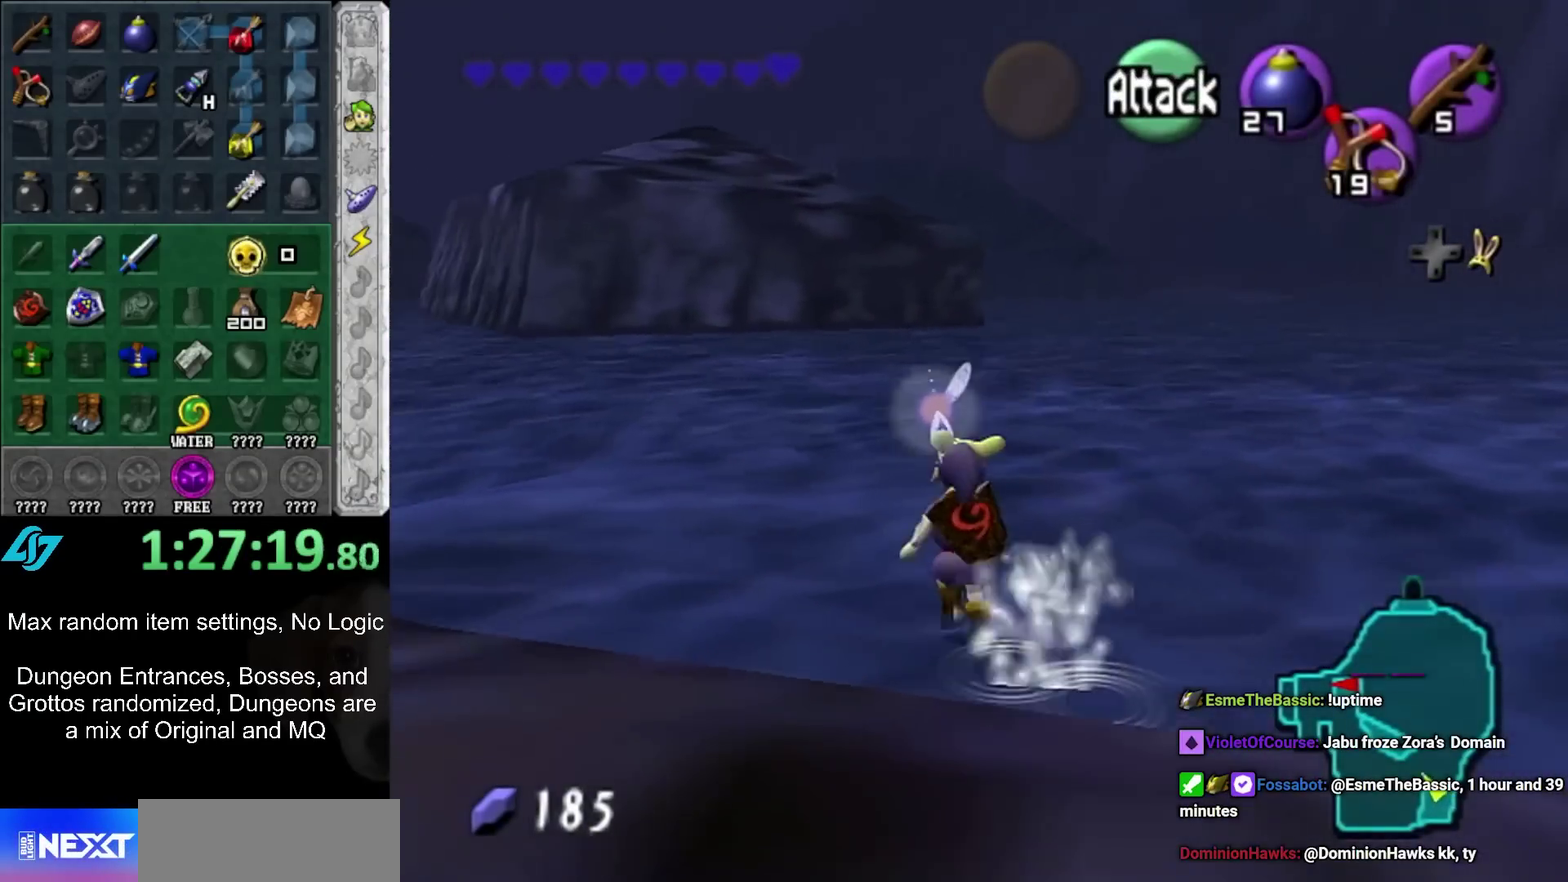
{"buttons": [], "left_stick": "up", "right_stick": "center", "events": []}
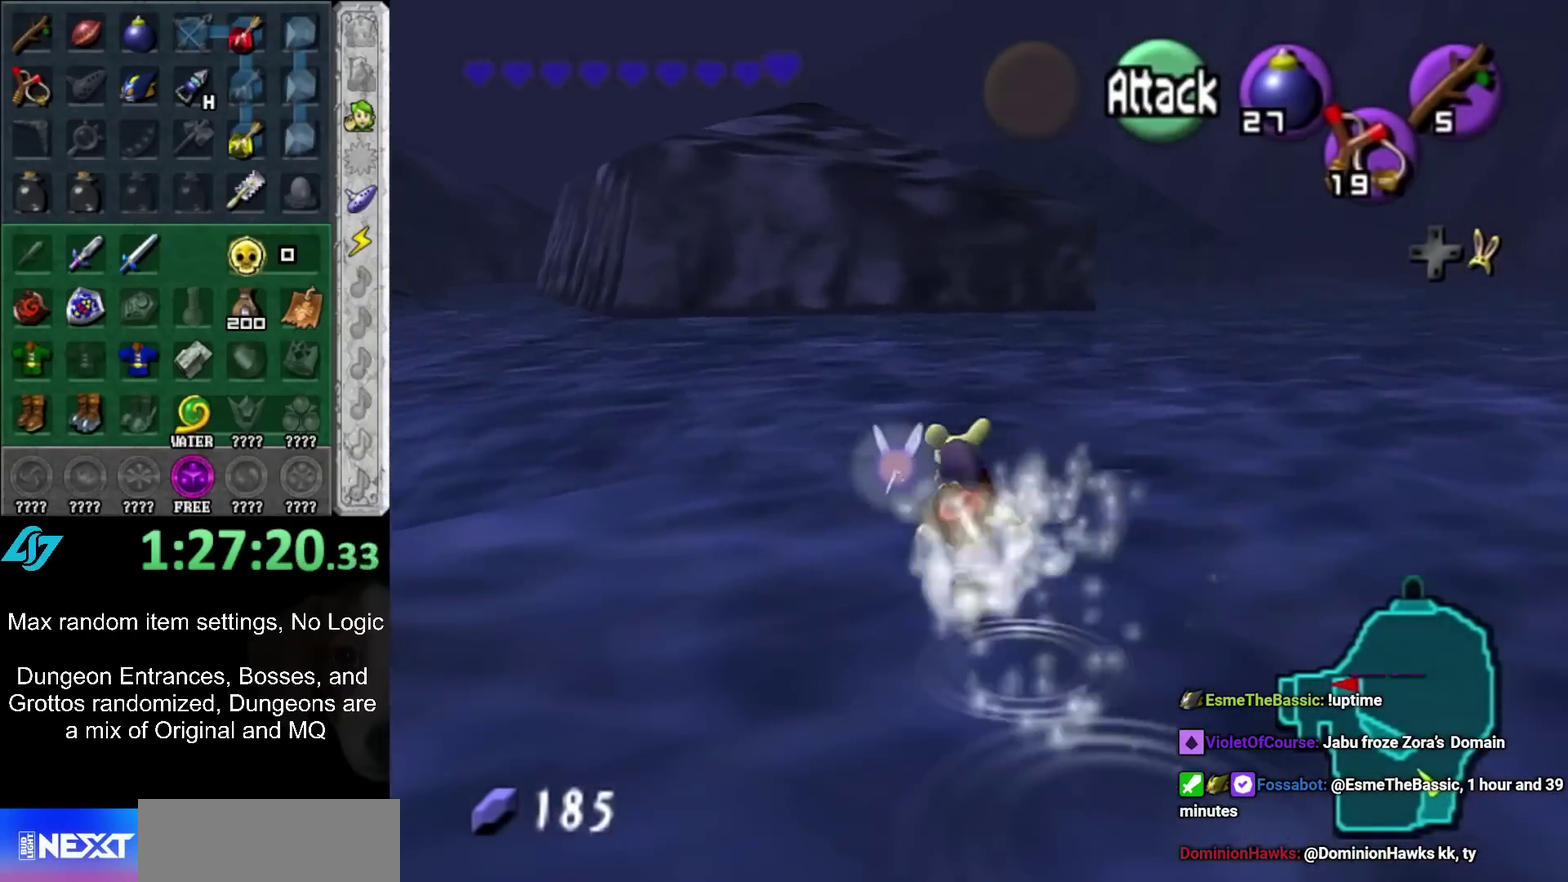
{"buttons": [], "left_stick": "up", "right_stick": "center", "events": []}
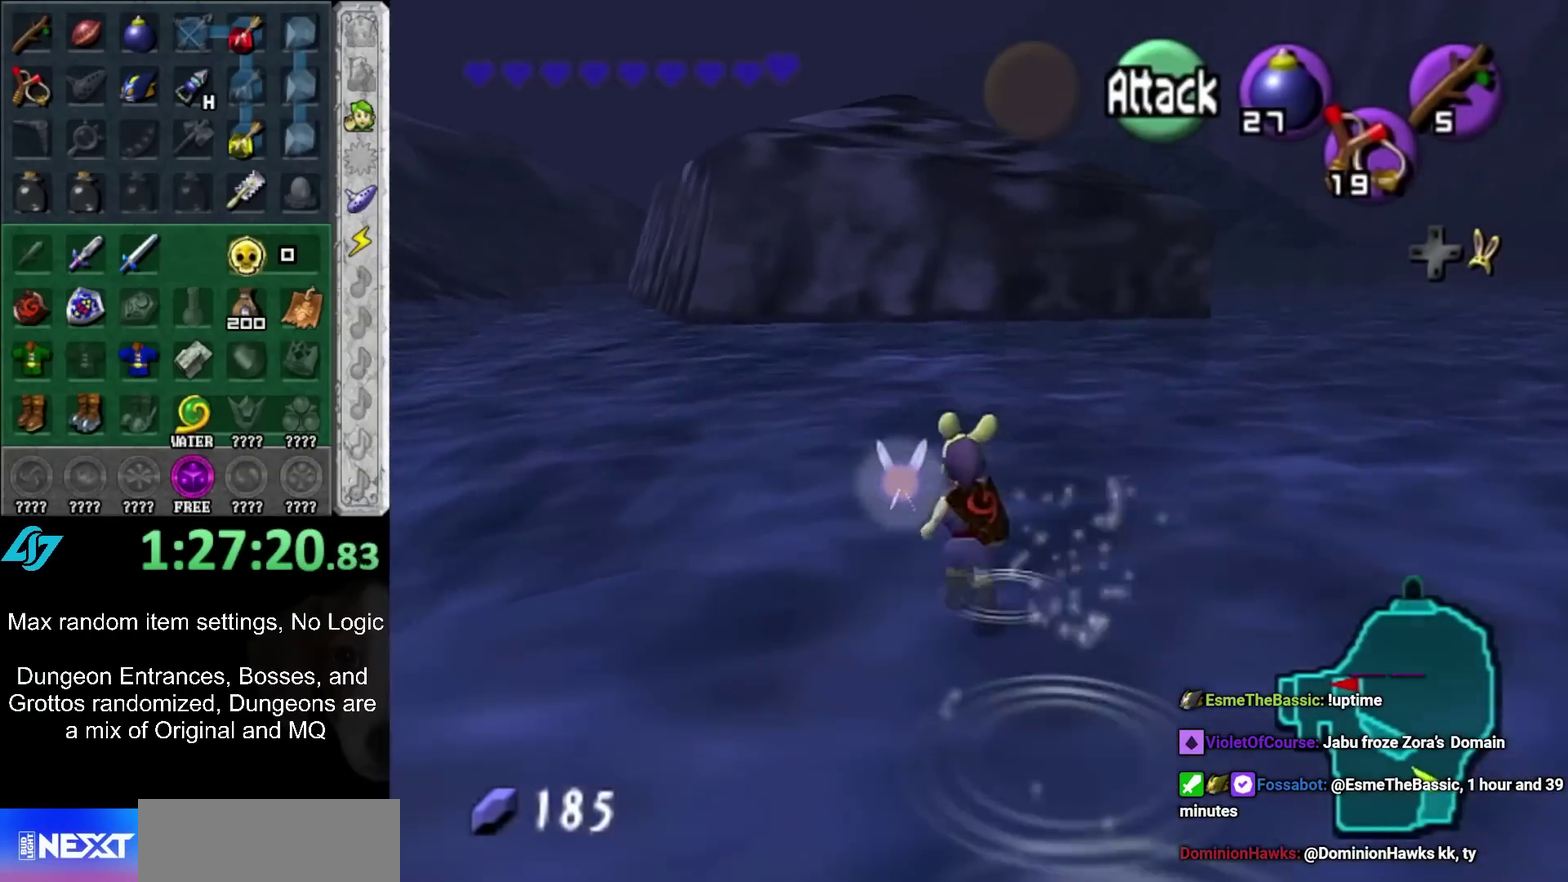
{"buttons": [], "left_stick": "up-left", "right_stick": "center", "events": [[217, "left_stick", "up-left"]]}
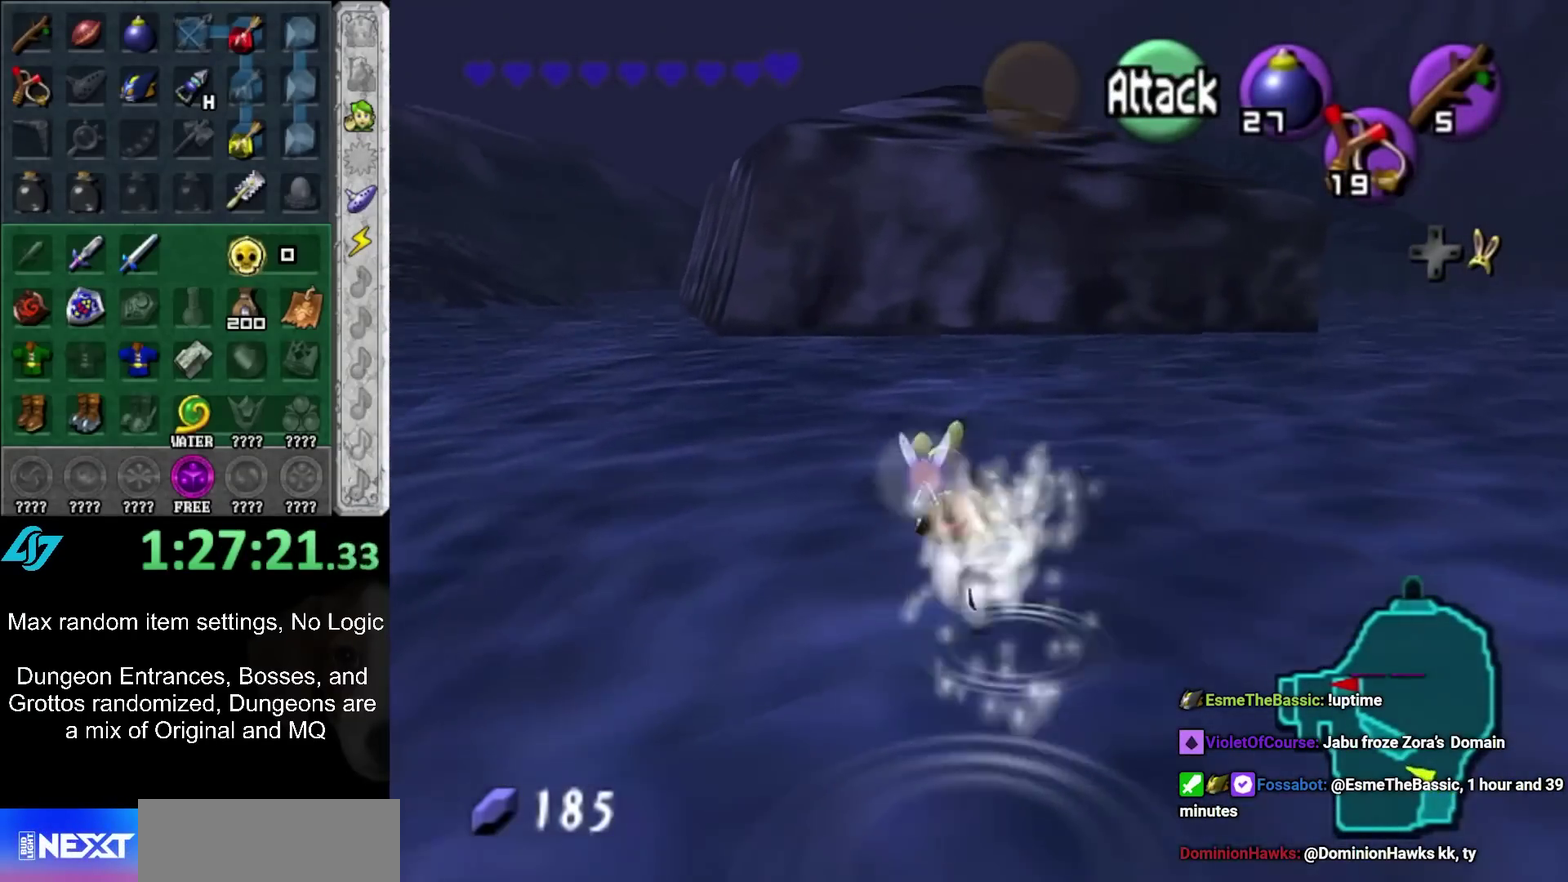
{"buttons": [], "left_stick": "up", "right_stick": "center", "events": [[500, "left_stick", "up"]]}
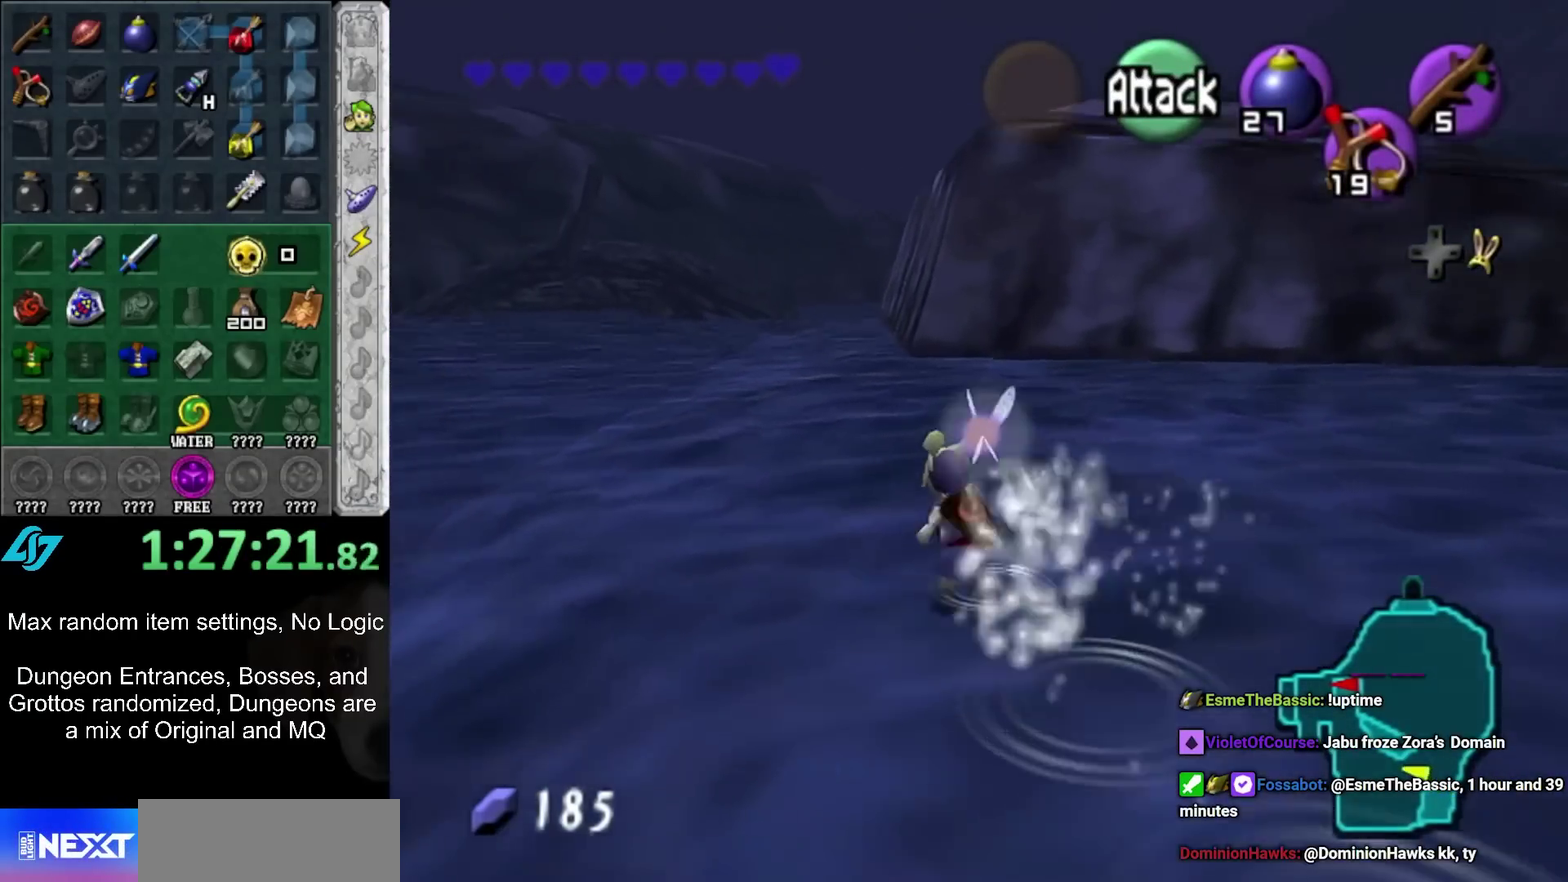
{"buttons": [], "left_stick": "up", "right_stick": "center", "events": []}
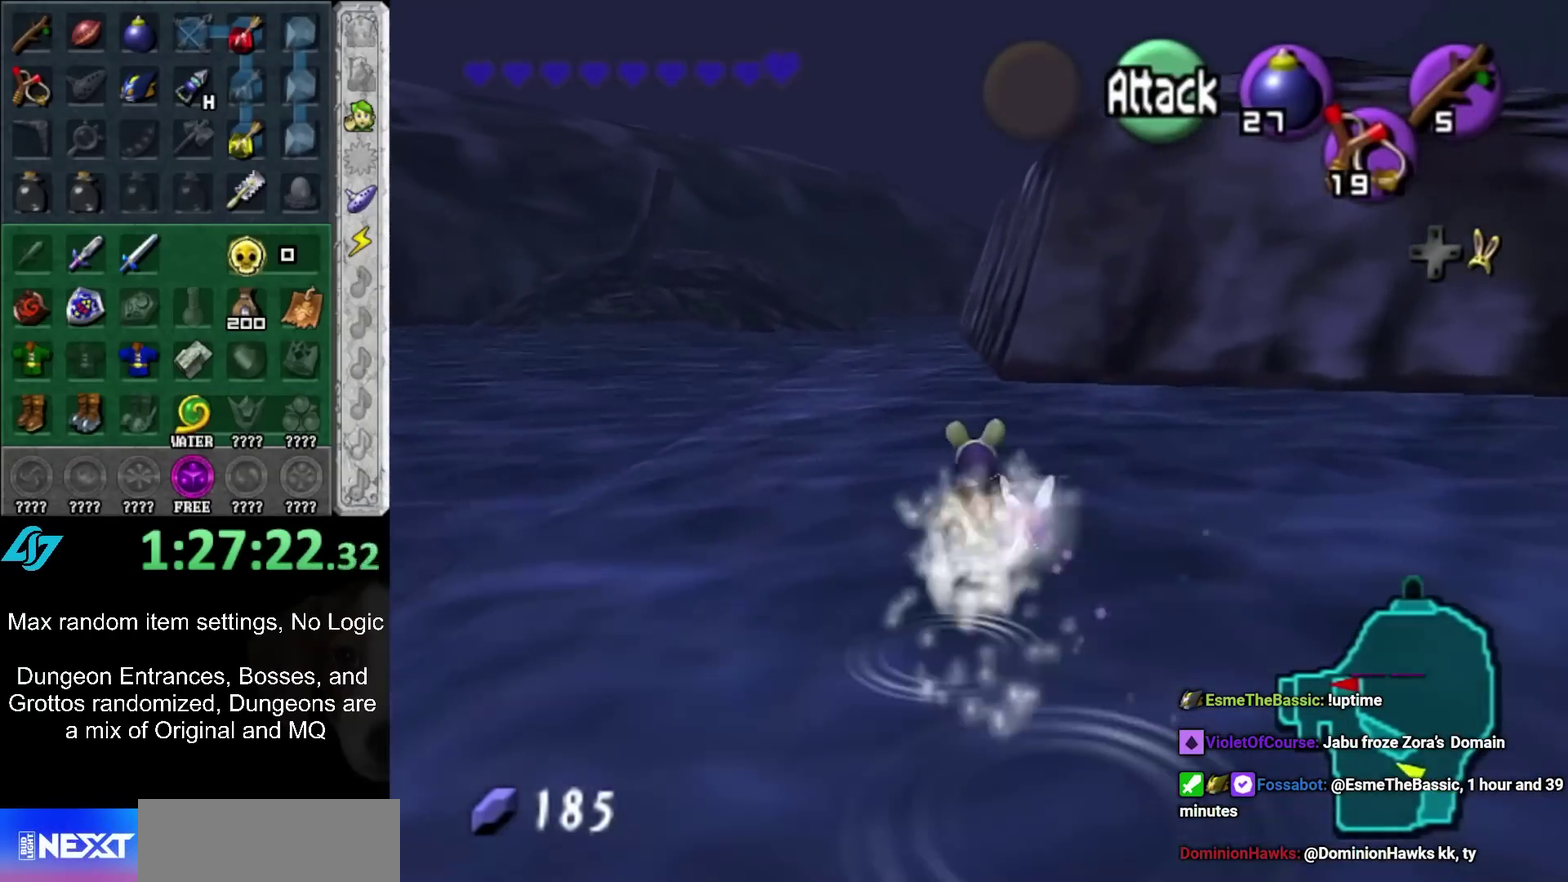
{"buttons": [], "left_stick": "up", "right_stick": "center", "events": []}
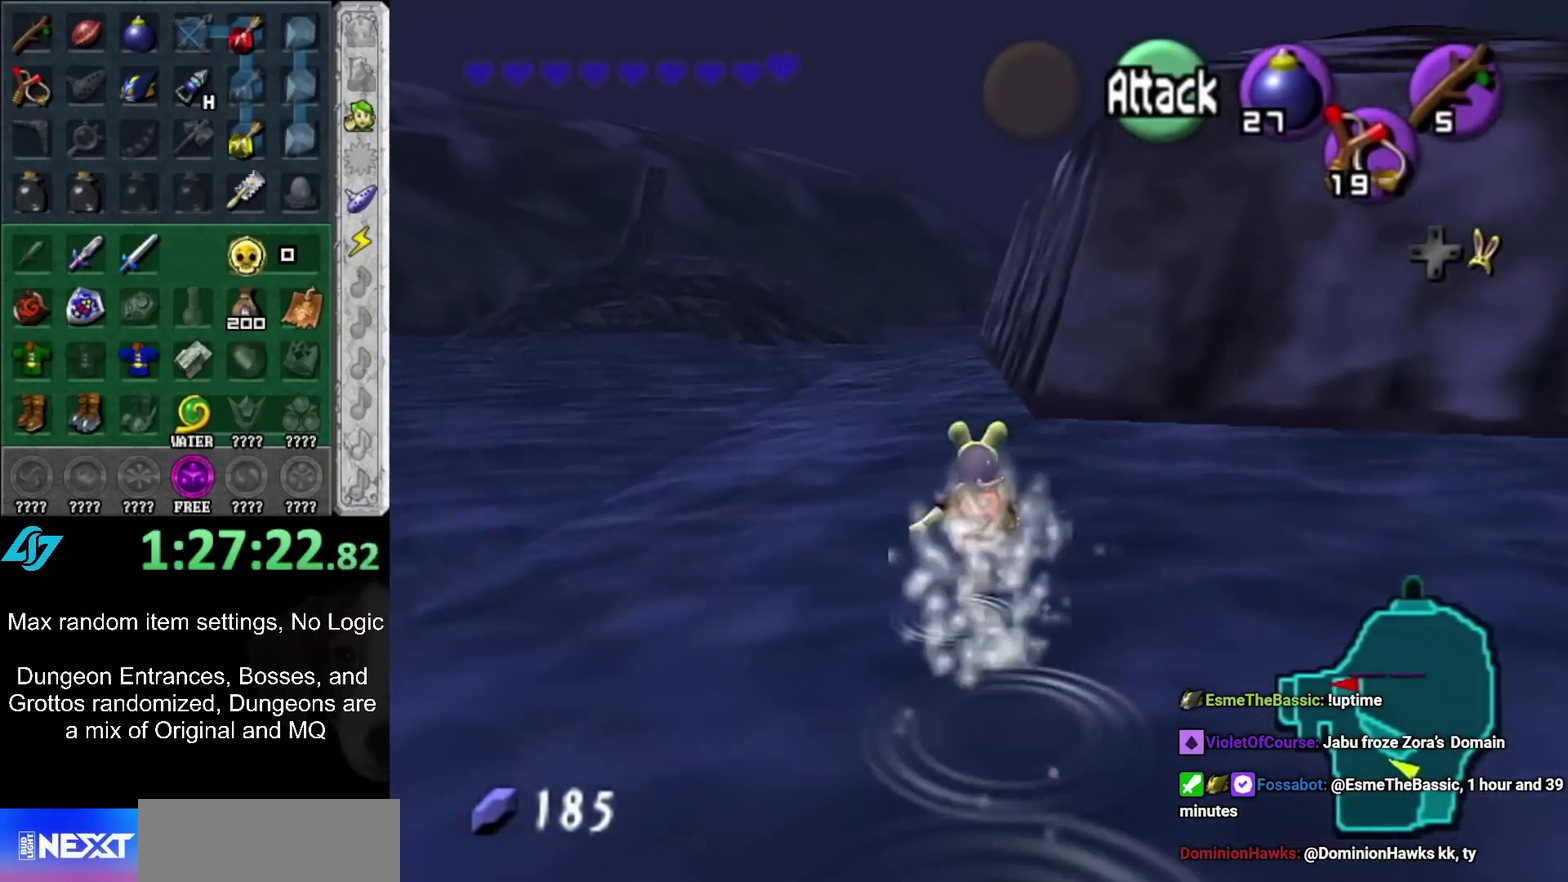
{"buttons": [], "left_stick": "up-right", "right_stick": "center", "events": [[100, "left_stick", "up-right"]]}
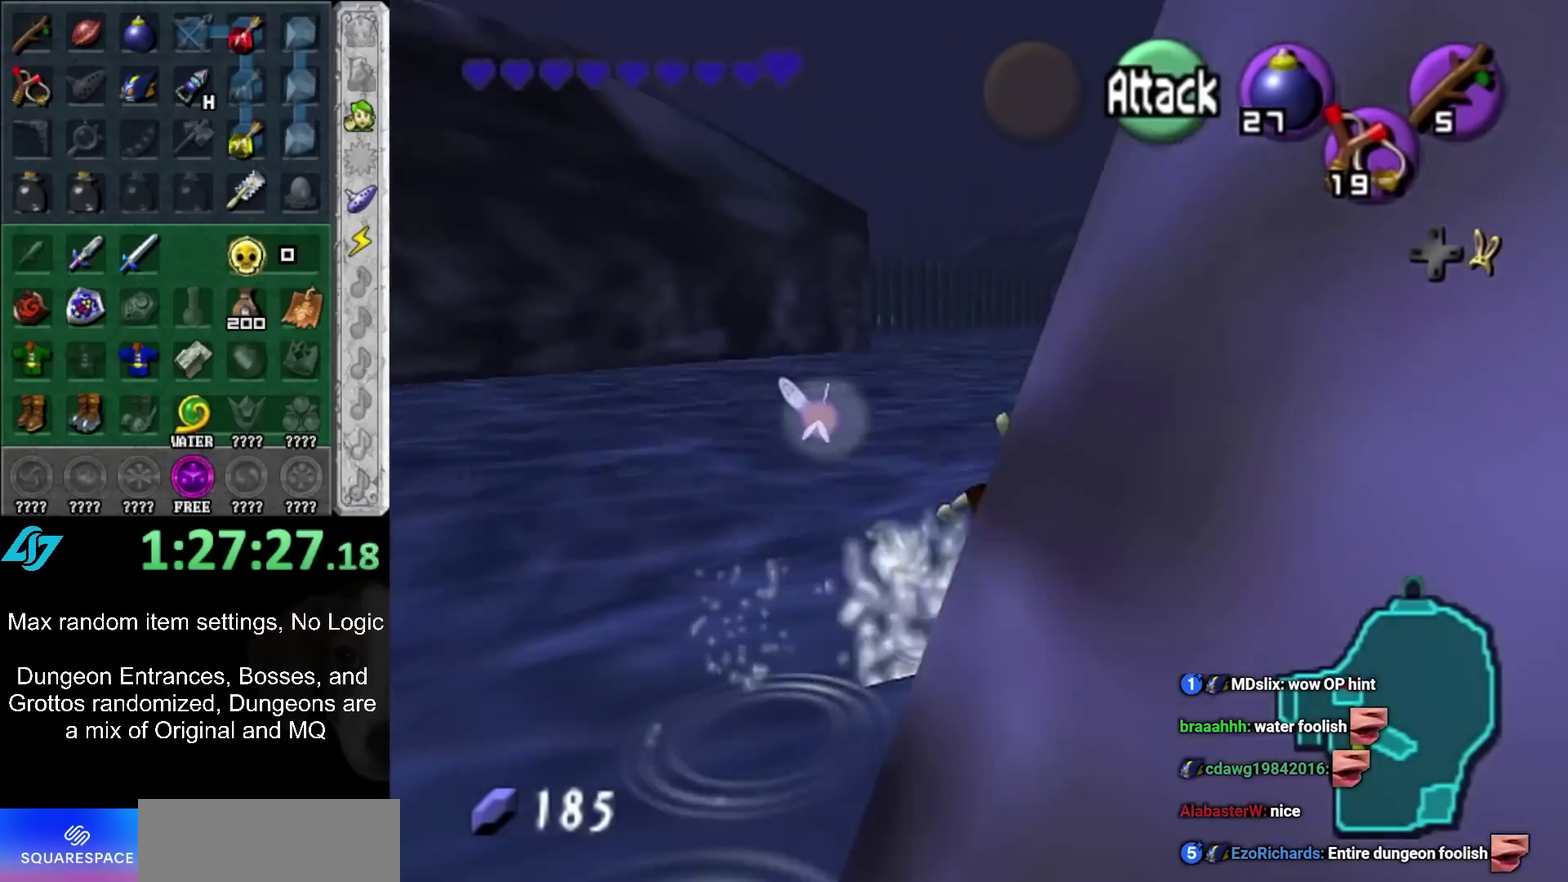
{"buttons": [], "left_stick": "up", "right_stick": "center", "events": [[17, "left_stick", "up"], [300, "left_stick", "up-right"], [417, "left_stick", "up"]]}
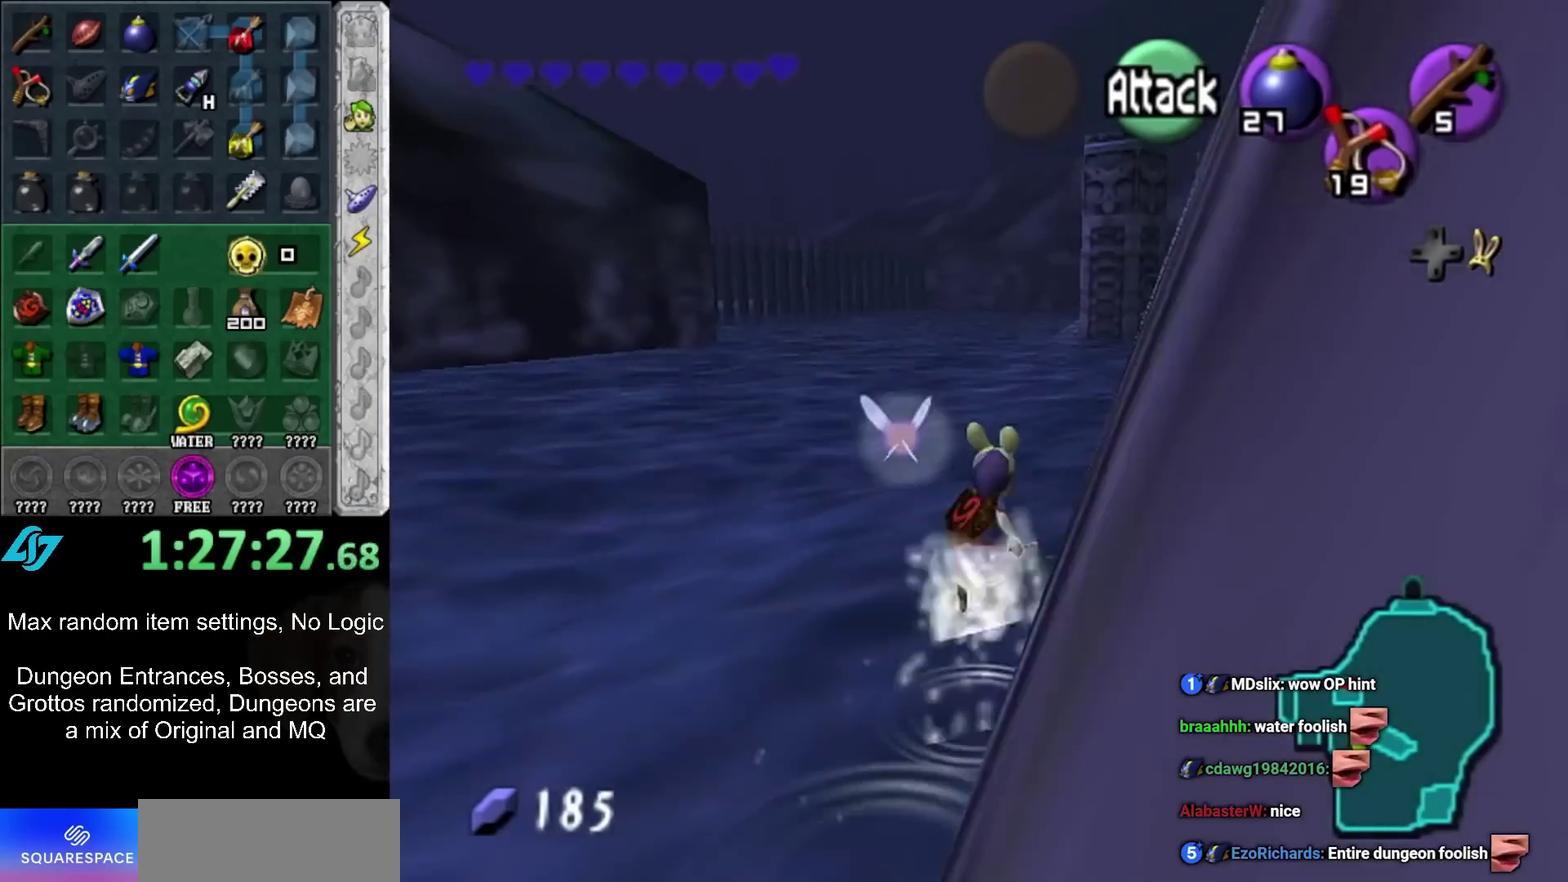
{"buttons": [], "left_stick": "up", "right_stick": "center", "events": []}
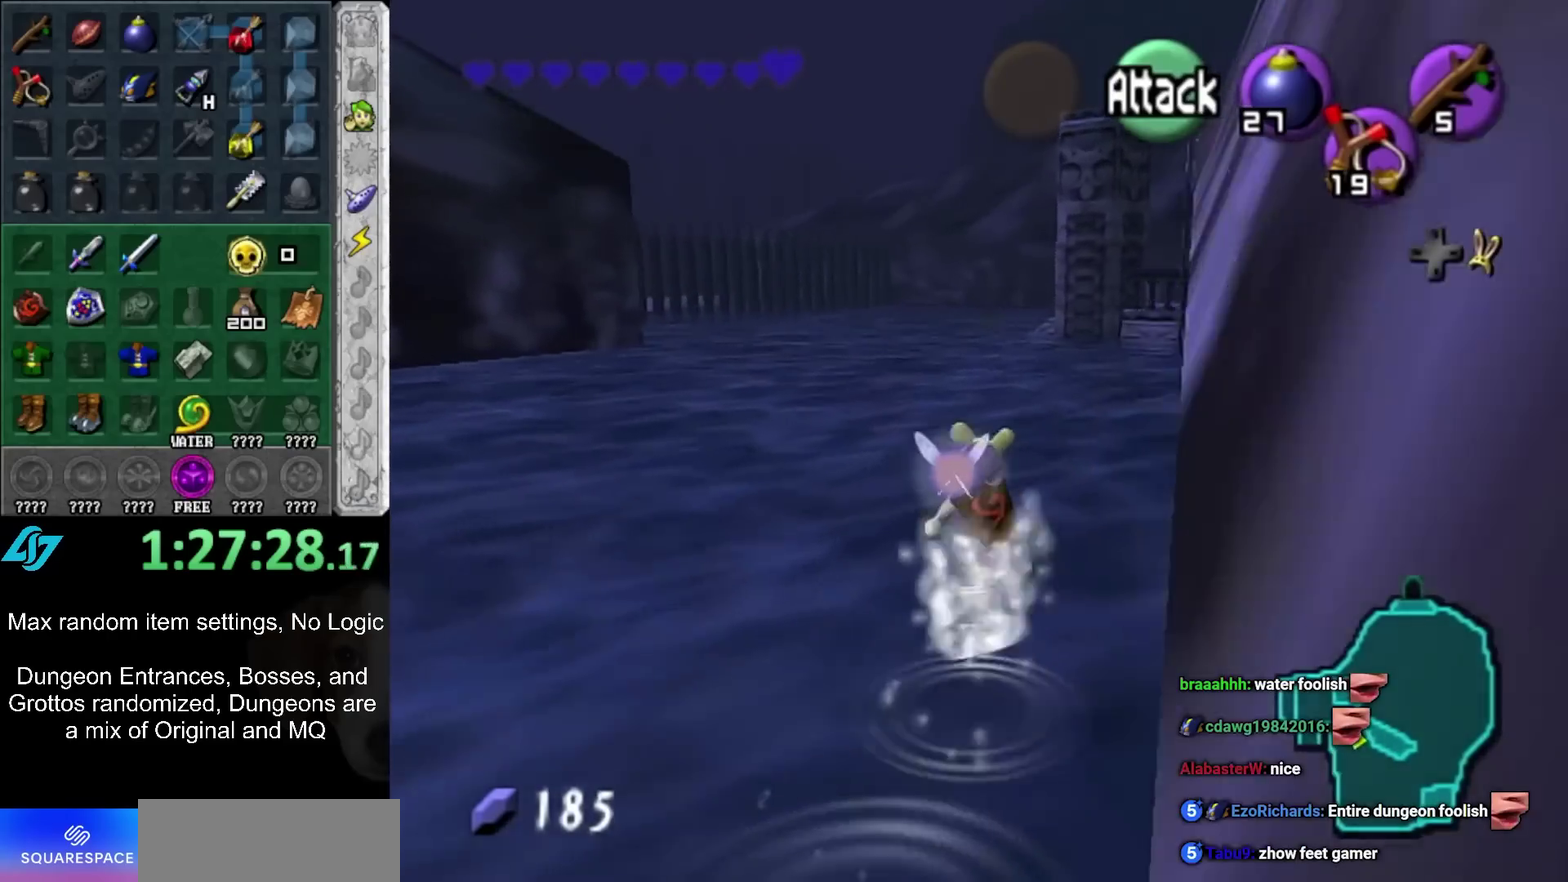
{"buttons": [], "left_stick": "up", "right_stick": "center", "events": []}
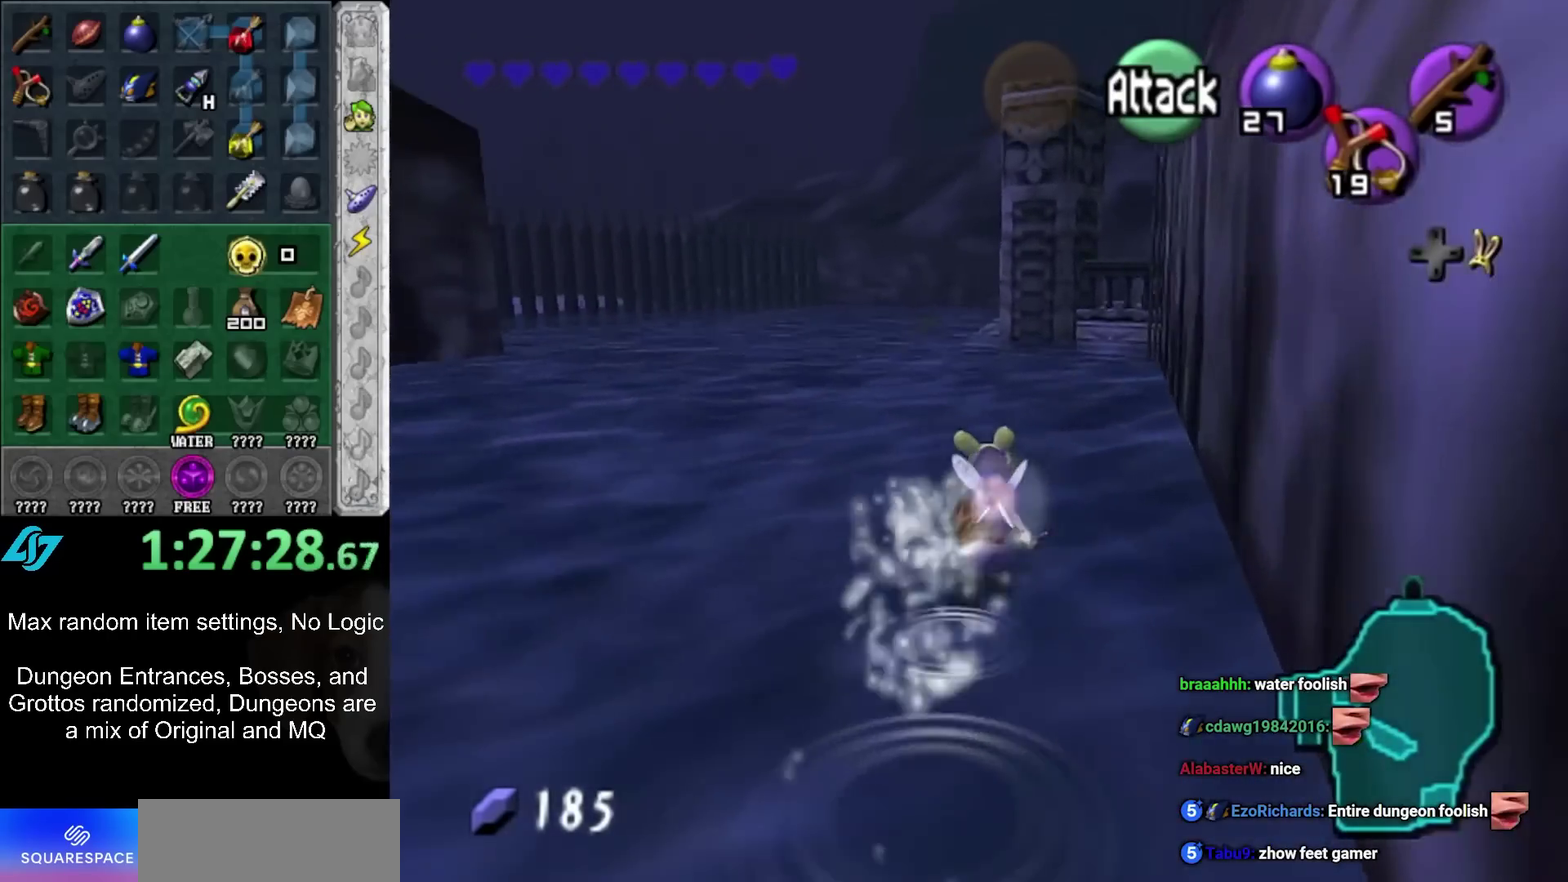
{"buttons": [], "left_stick": "up", "right_stick": "center", "events": []}
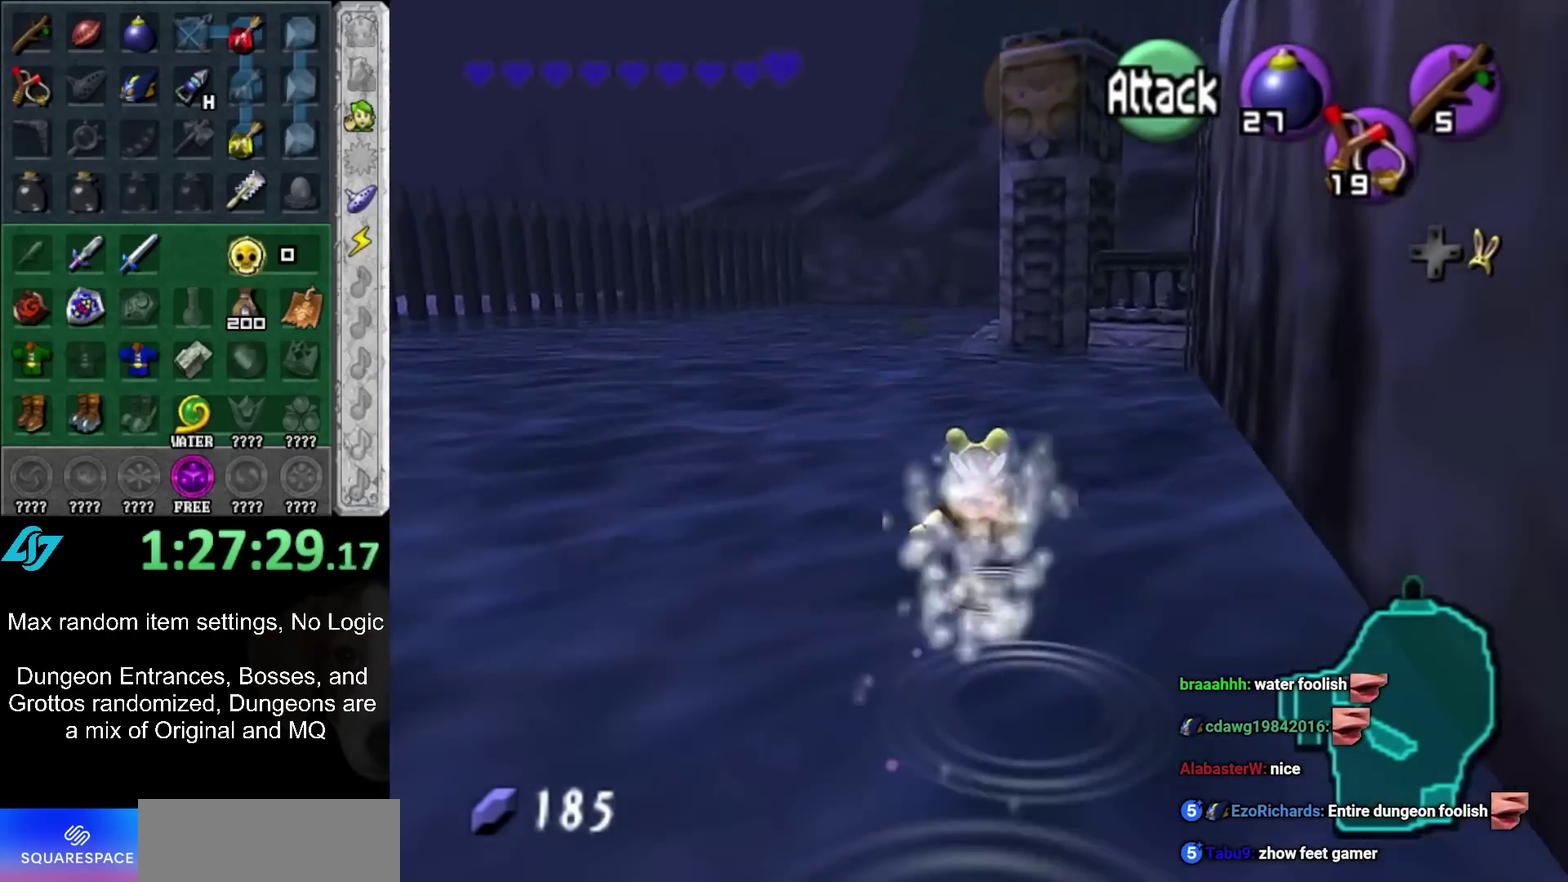
{"buttons": [], "left_stick": "up-left", "right_stick": "center", "events": [[450, "left_stick", "up-left"]]}
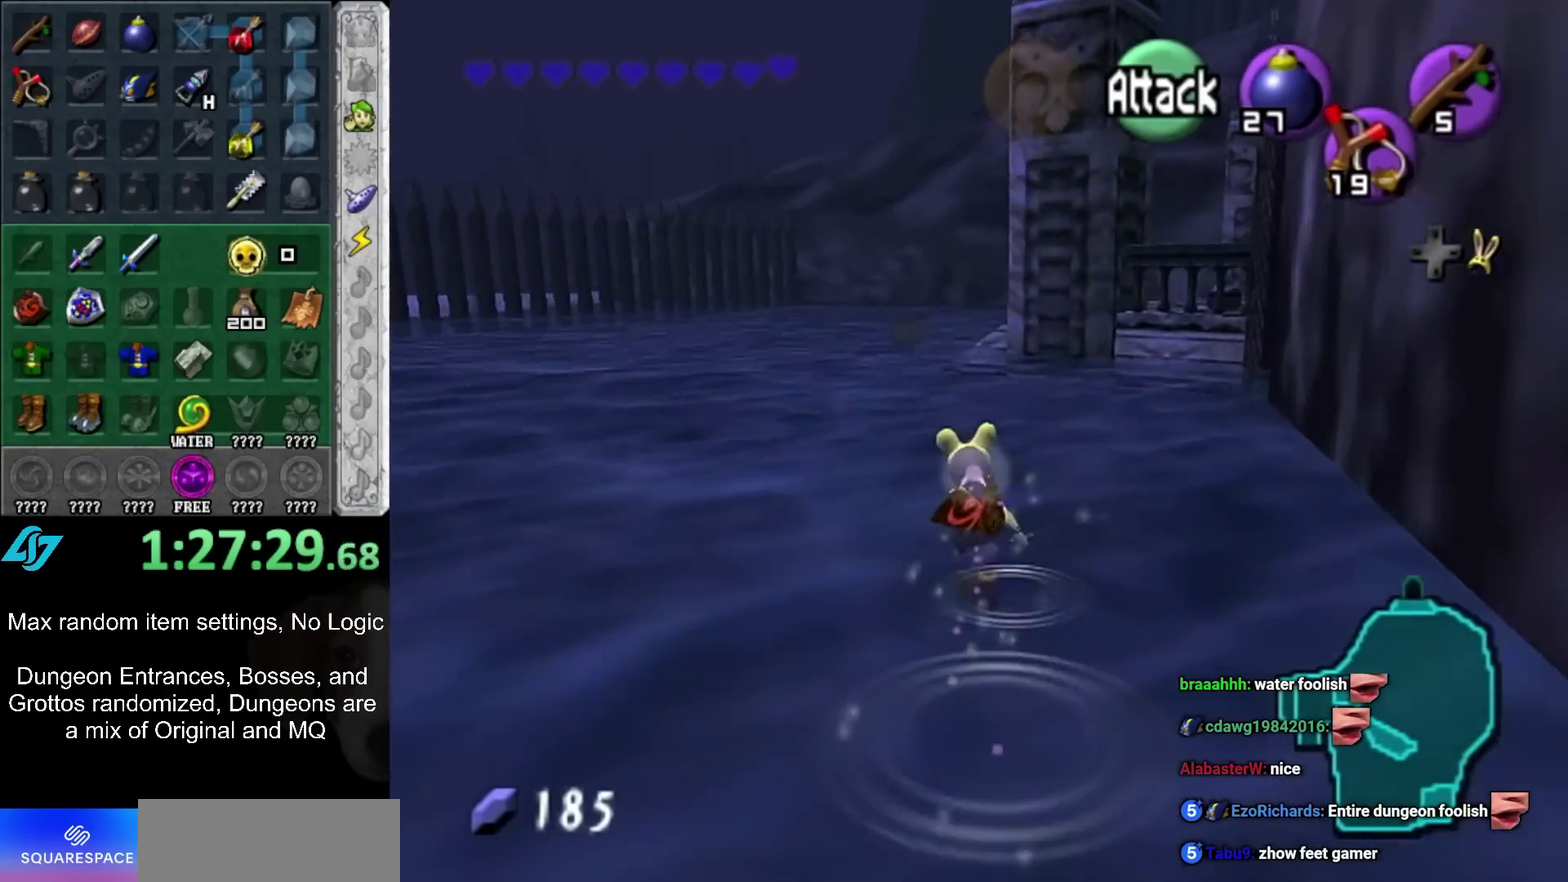
{"buttons": [], "left_stick": "up-left", "right_stick": "center", "events": []}
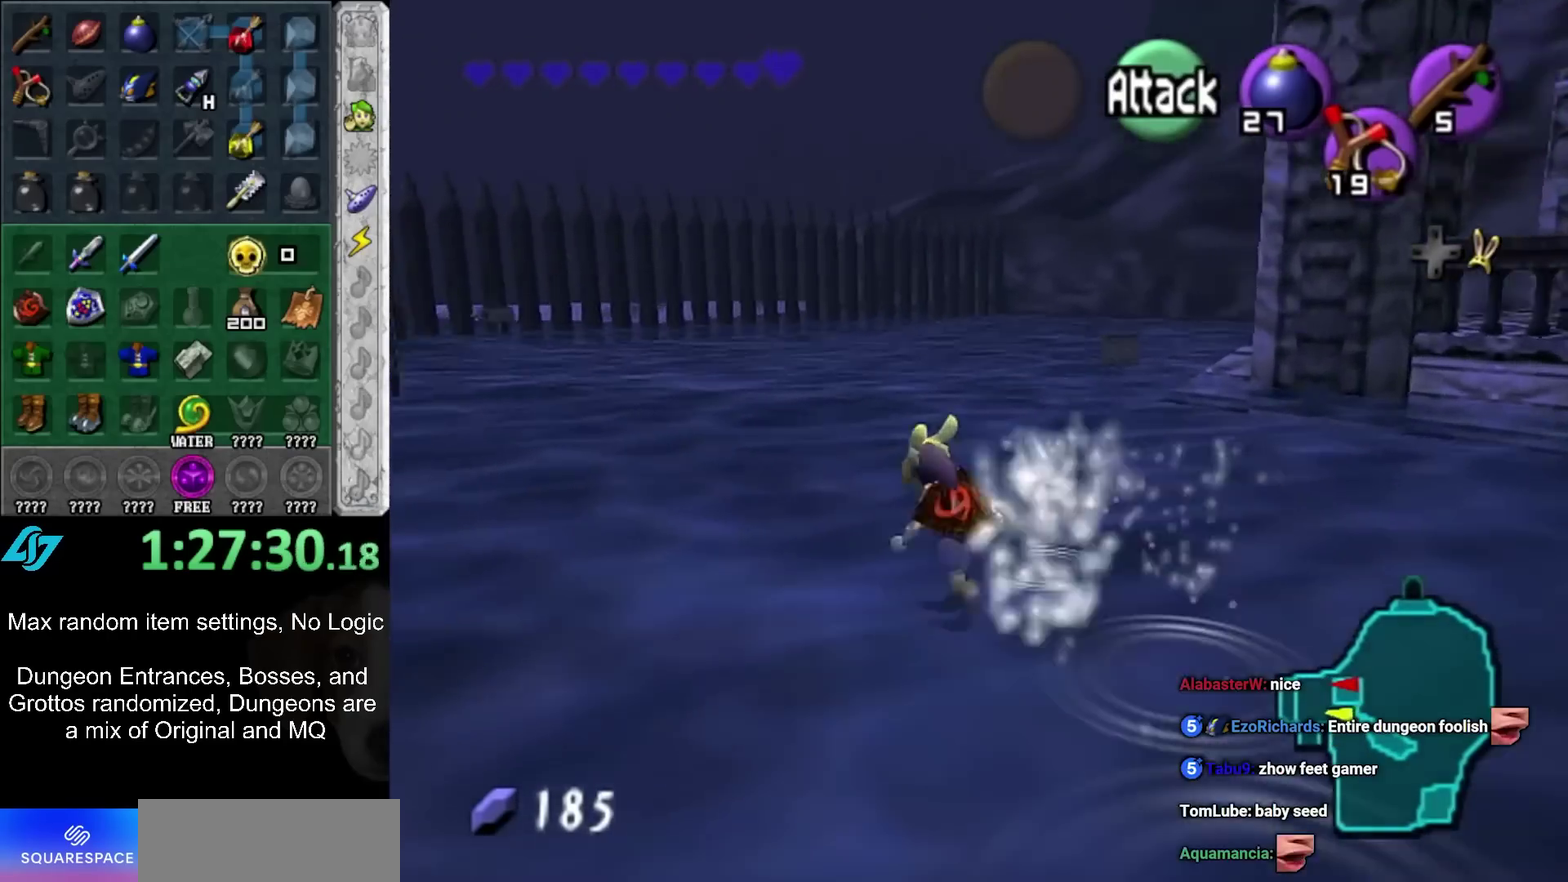
{"buttons": [], "left_stick": "up", "right_stick": "center", "events": [[383, "left_stick", "up"]]}
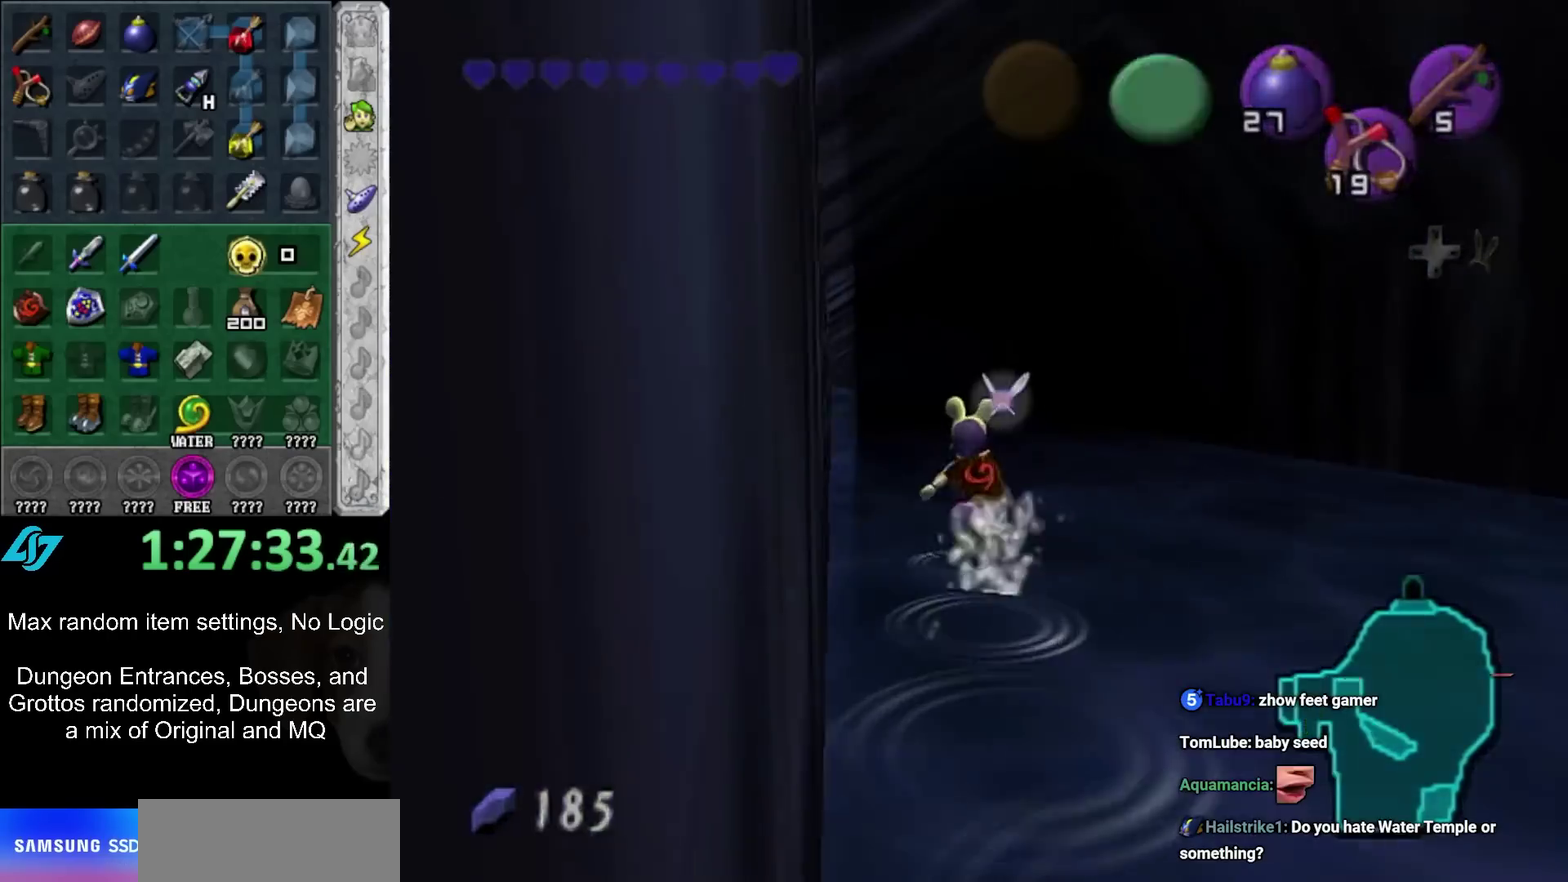
{"buttons": [], "left_stick": "up", "right_stick": "center", "events": [[50, "left_stick", "center"], [333, "left_stick", "up"]]}
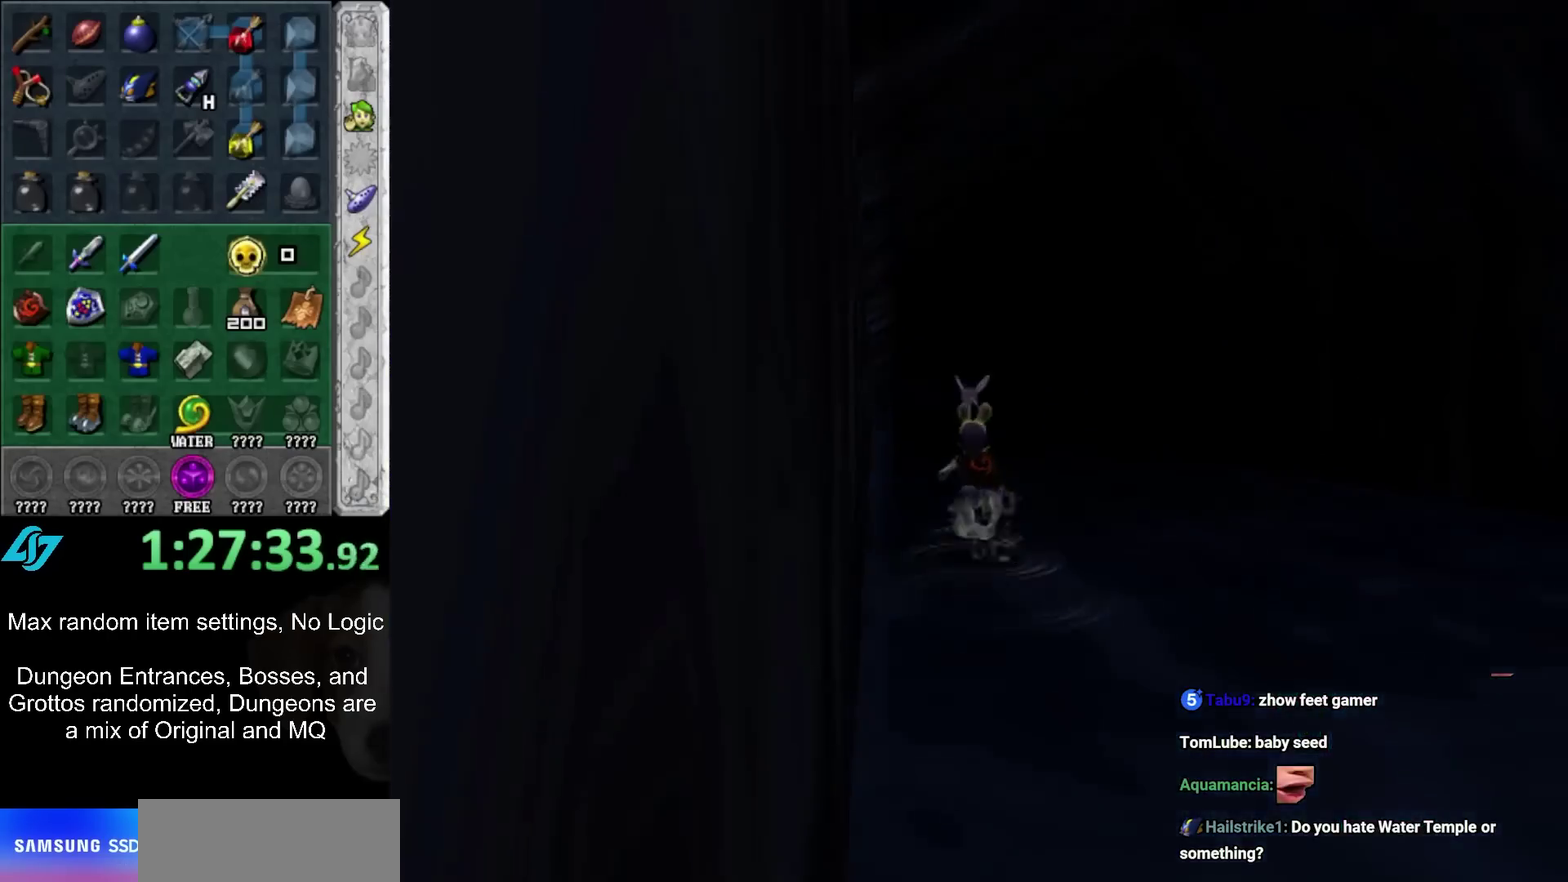
{"buttons": [], "left_stick": "up", "right_stick": "center", "events": []}
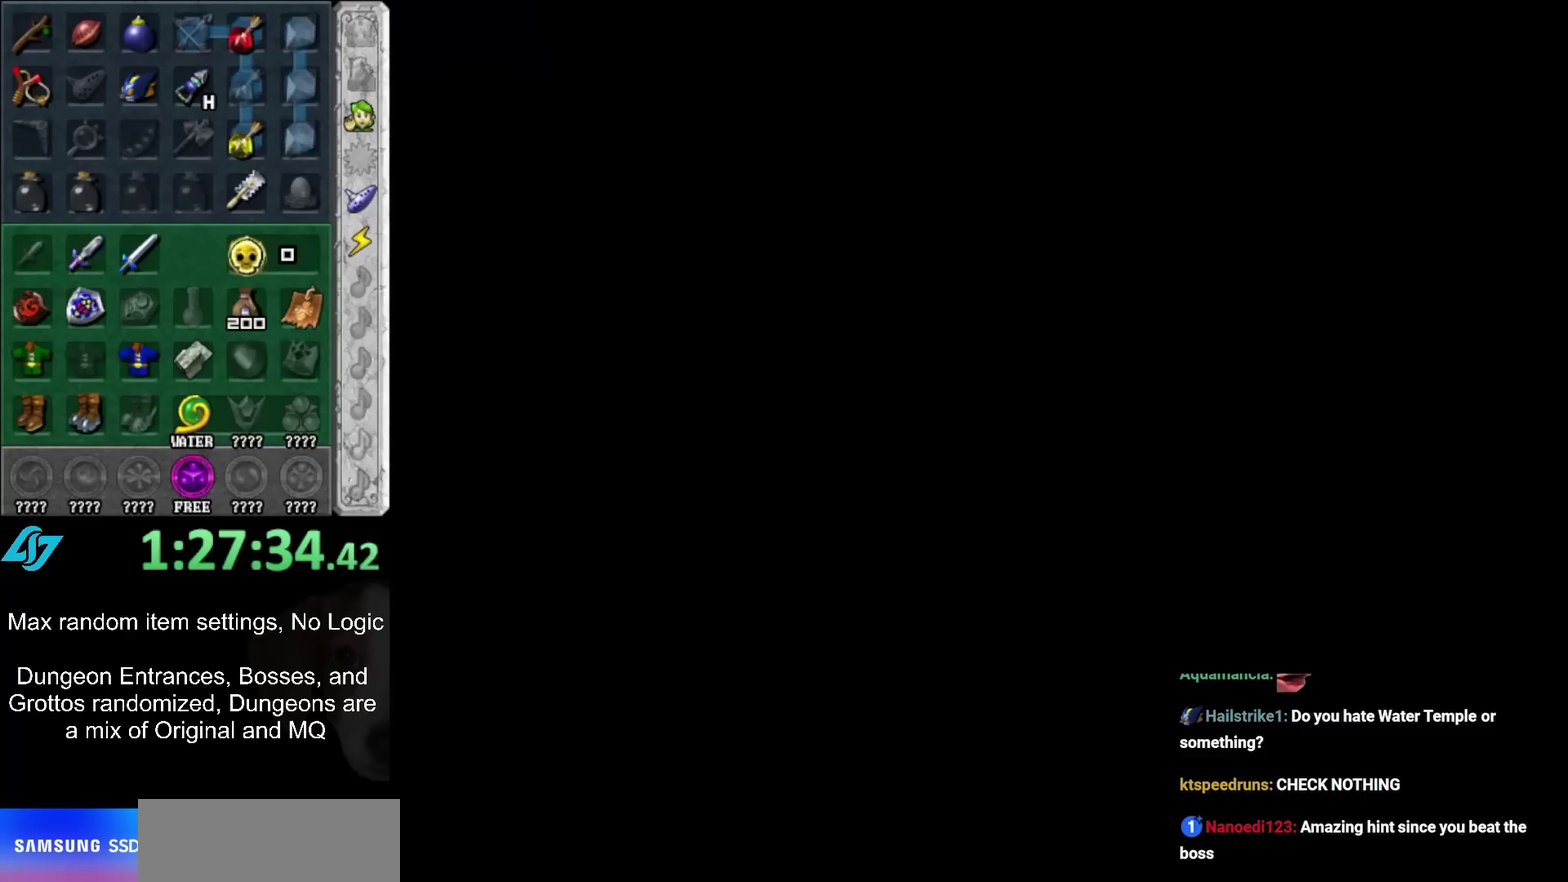
{"buttons": [], "left_stick": "up", "right_stick": "center", "events": []}
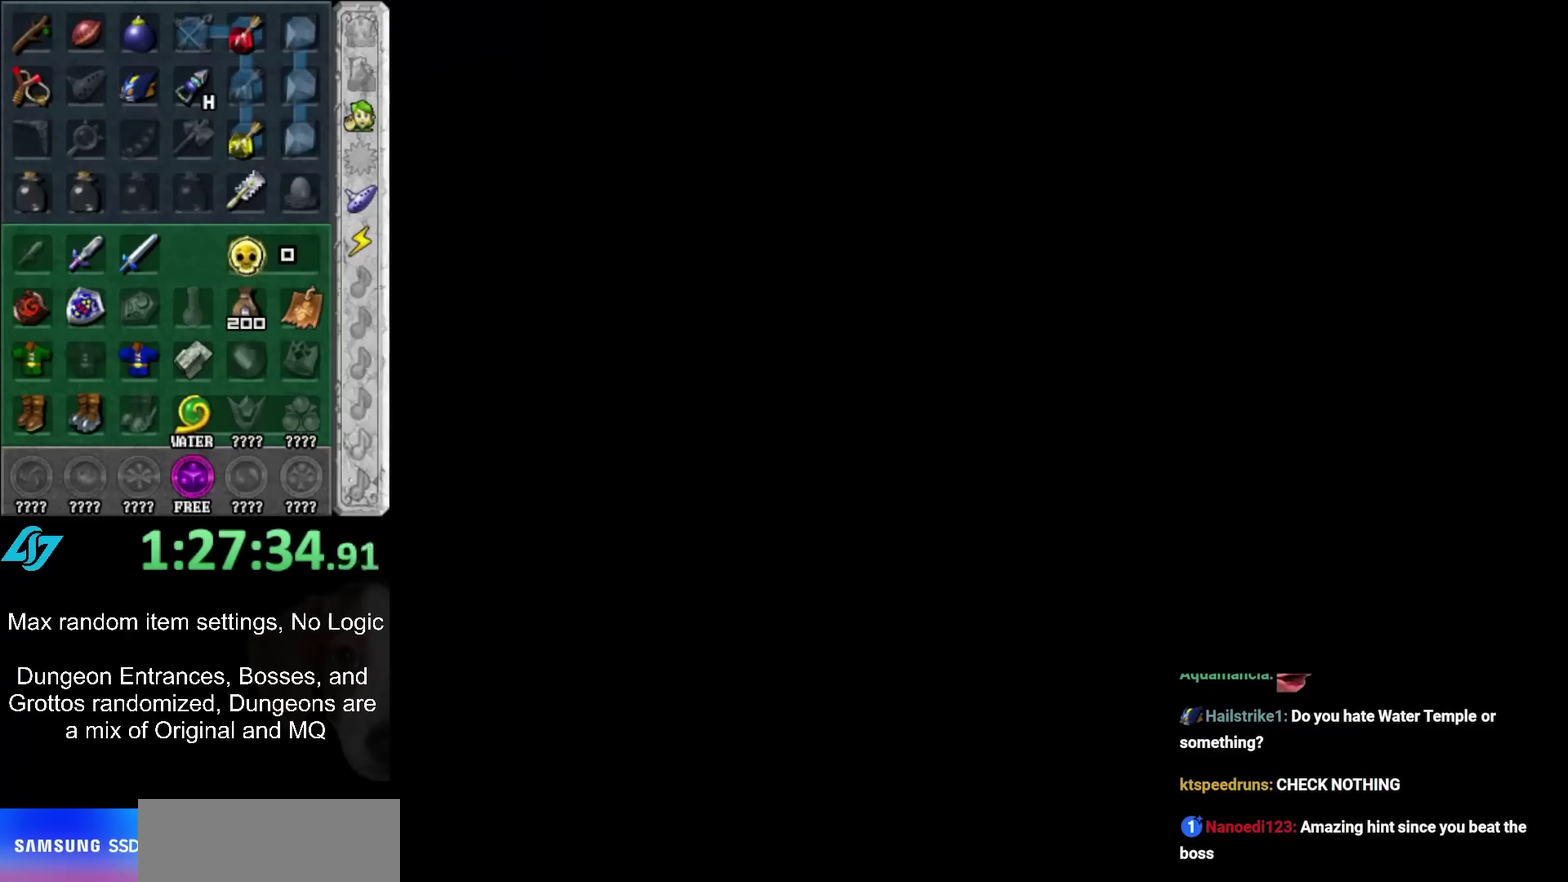
{"buttons": [], "left_stick": "up", "right_stick": "center", "events": []}